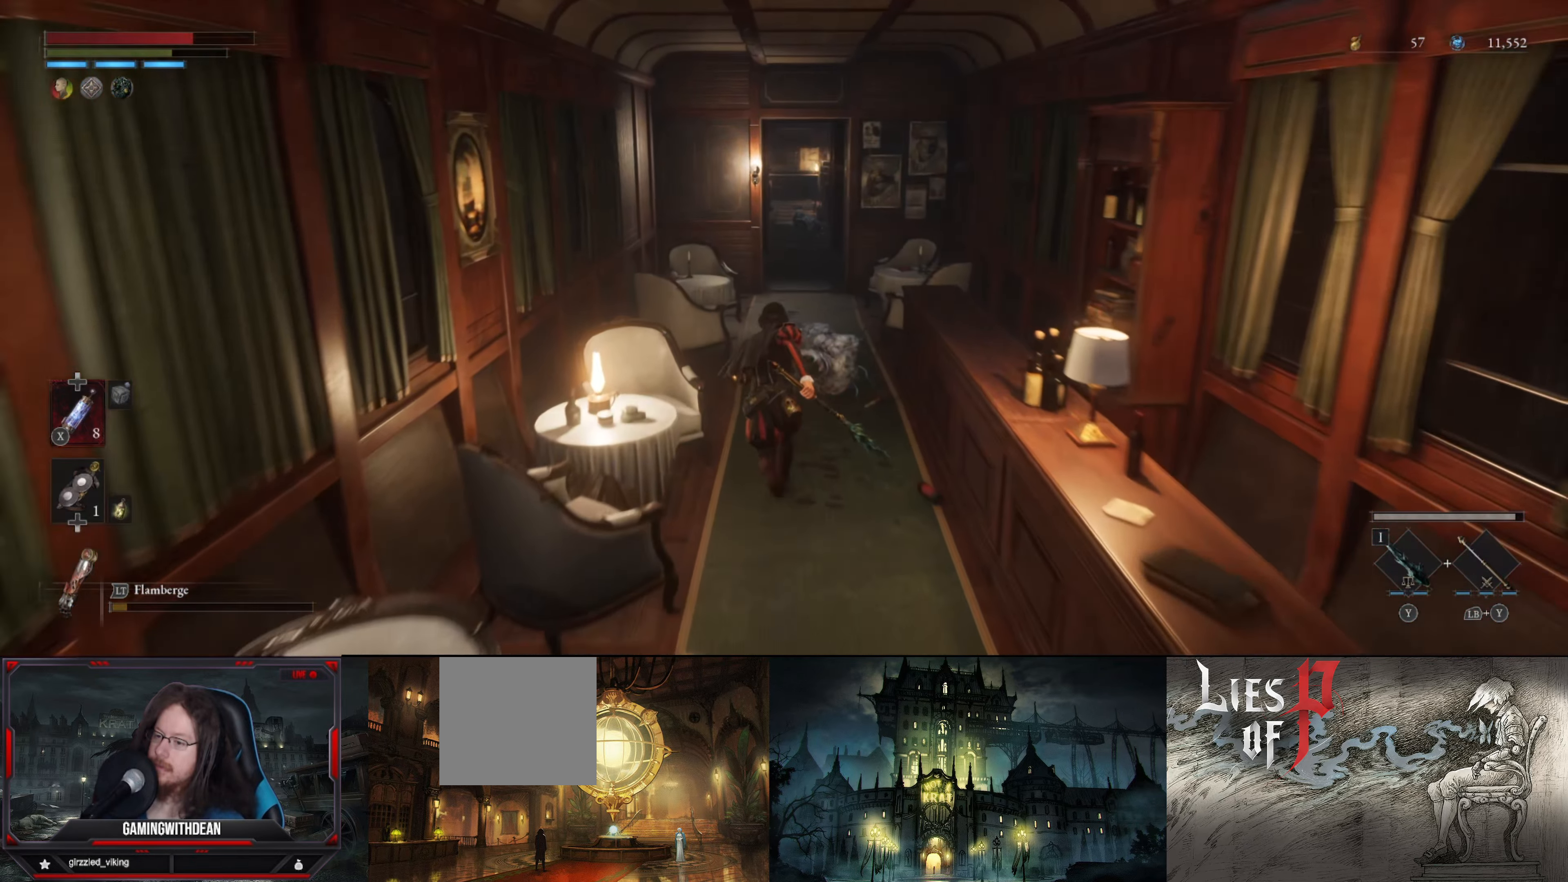
Gameplay with a controller (Xbox layout); each line is a JSON object with the inputs held at the frame after it. "events" lists button and stick changes between this image and that frame as [ms after this image, input, new state], when the widget could be followed in between. Not read: L3 R3.
{"buttons": ["B"], "left_stick": "up", "right_stick": "center", "events": []}
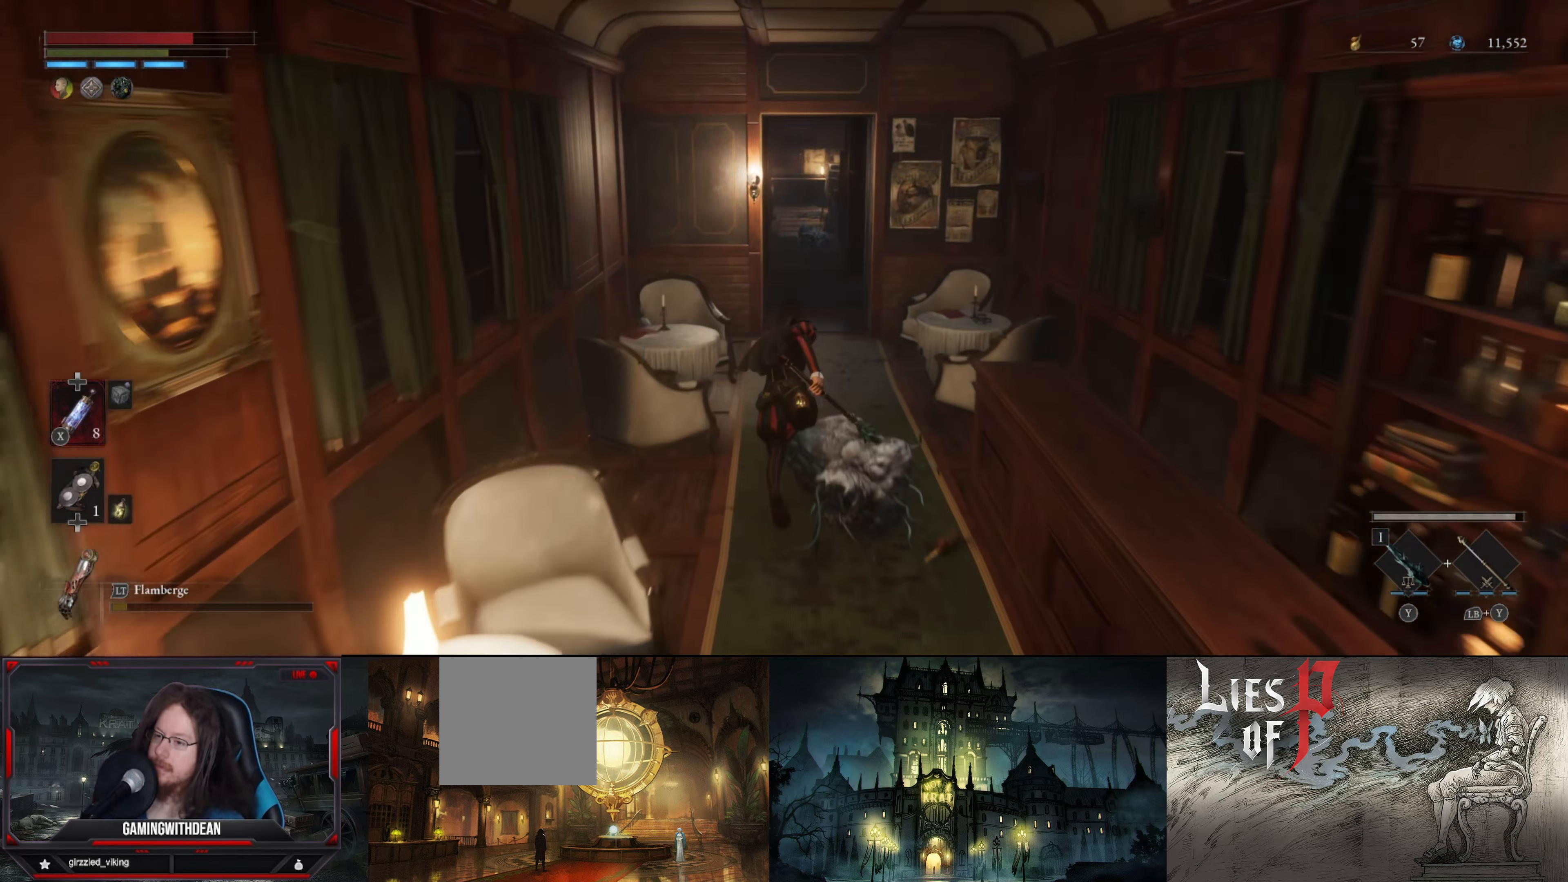
{"buttons": ["B"], "left_stick": "up", "right_stick": "center", "events": []}
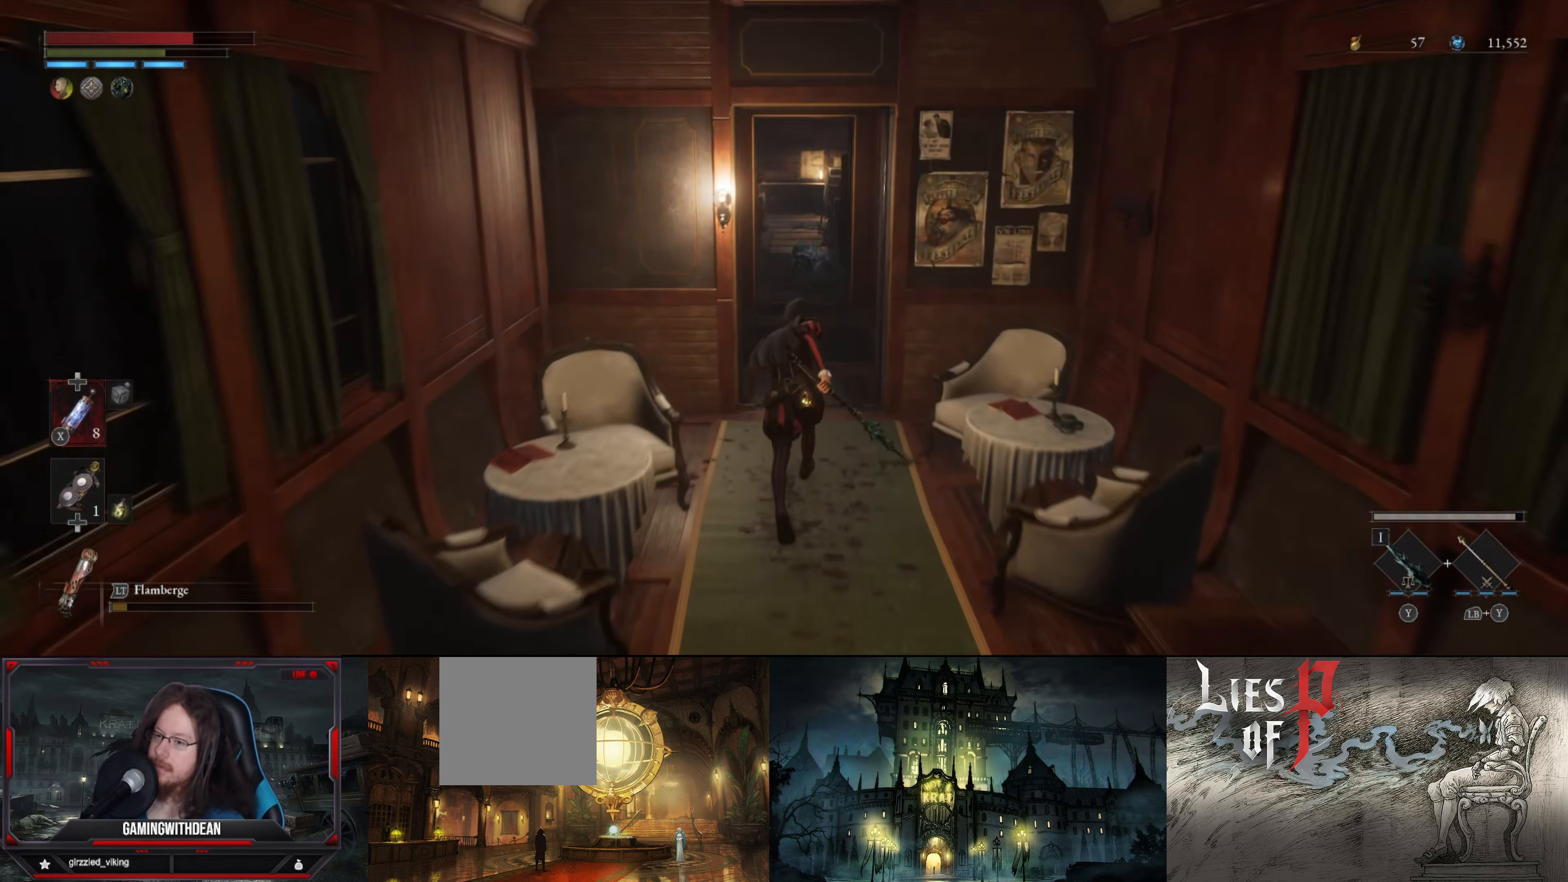
{"buttons": ["B"], "left_stick": "up", "right_stick": "center", "events": []}
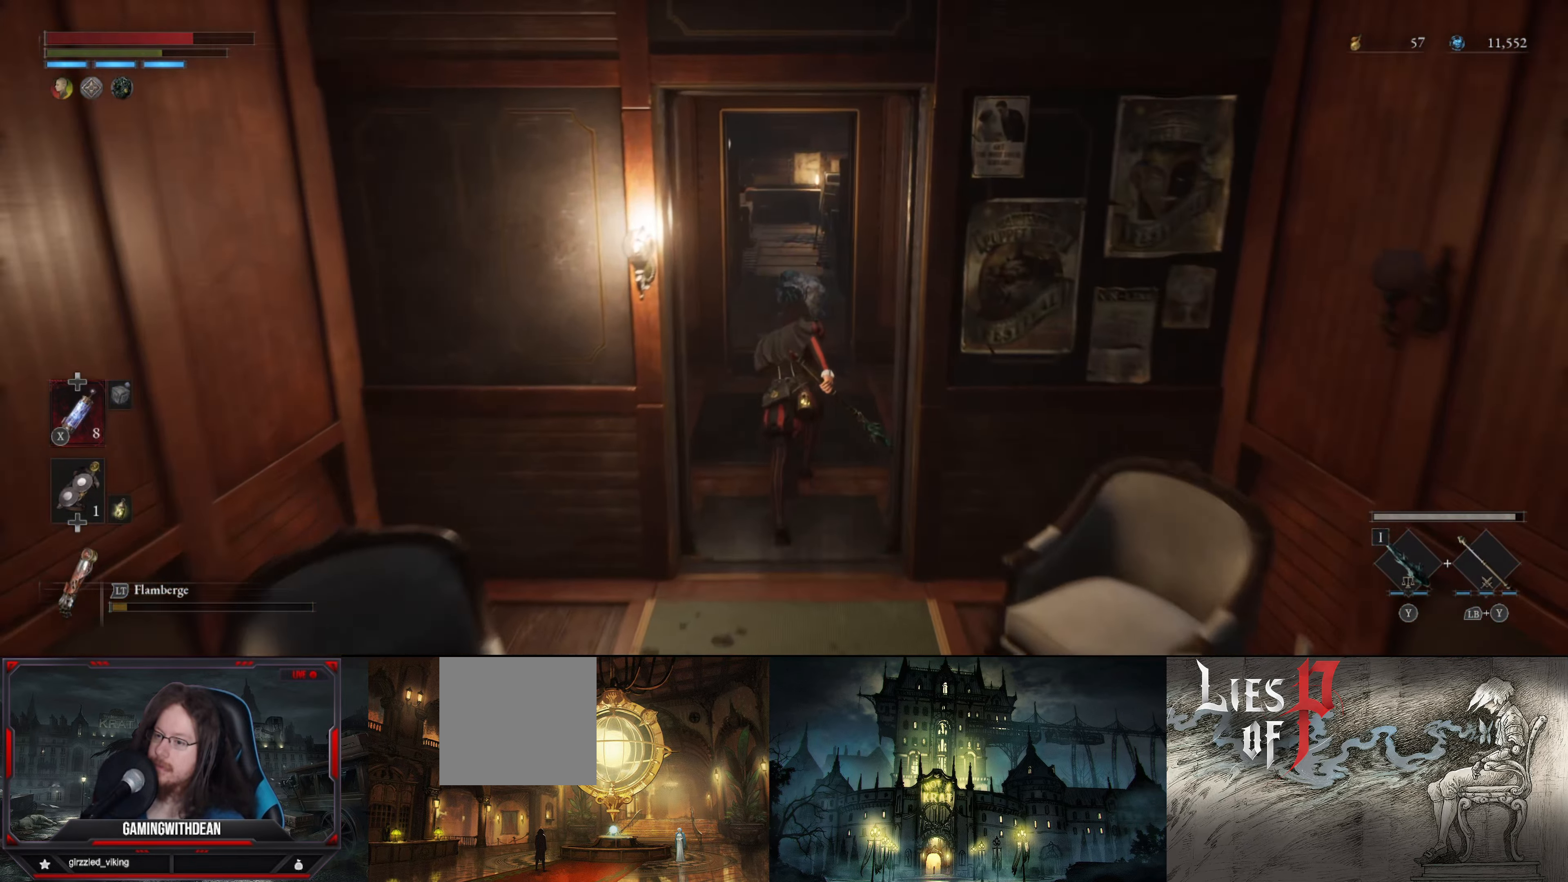
{"buttons": ["B"], "left_stick": "up", "right_stick": "center", "events": []}
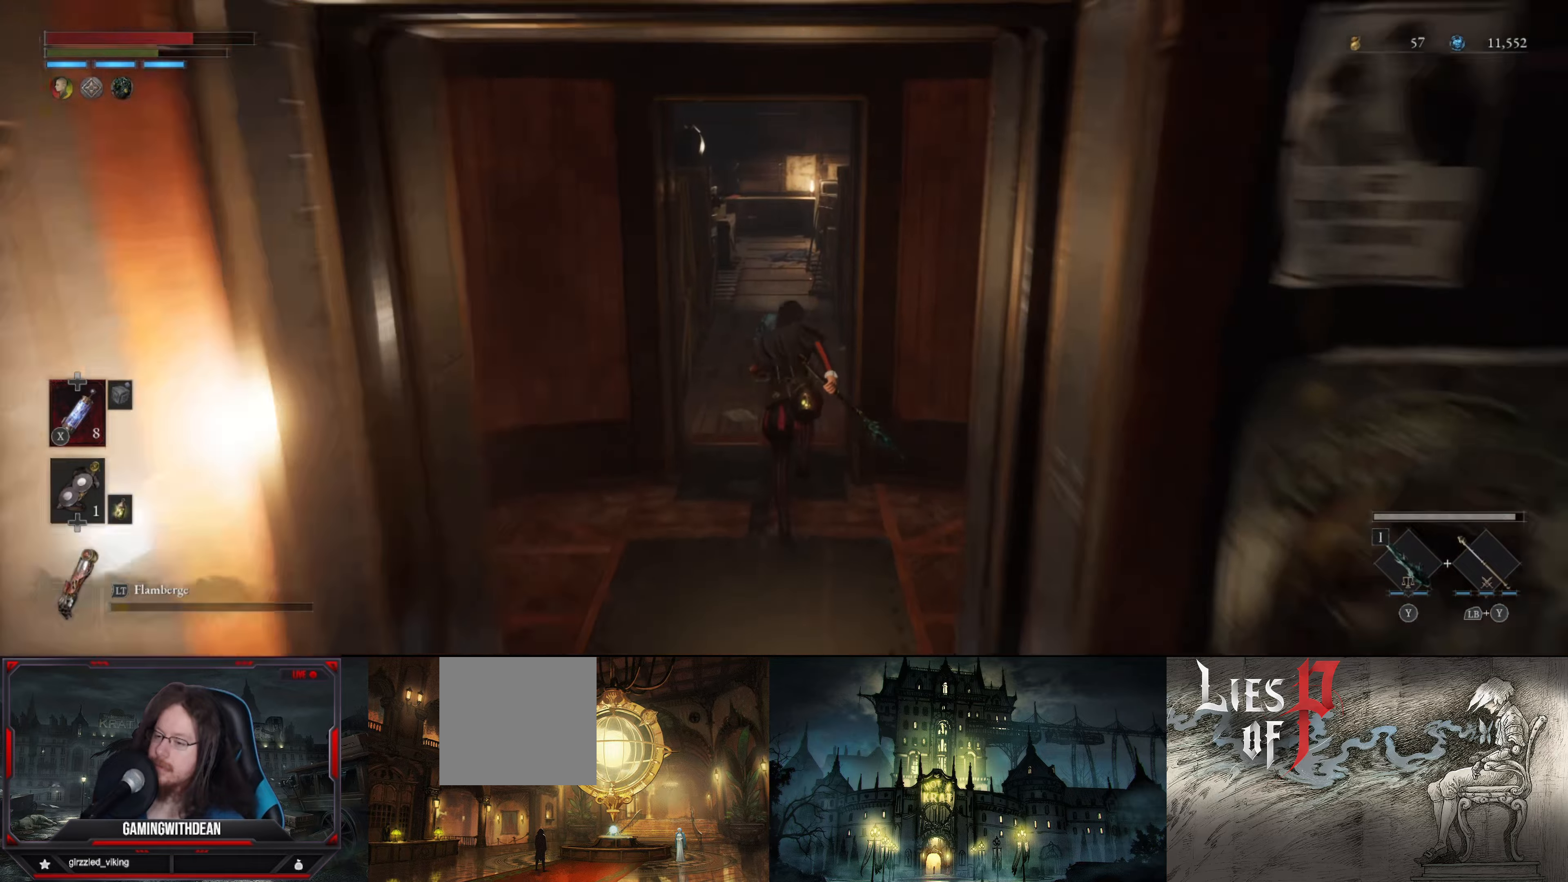
{"buttons": ["B"], "left_stick": "up", "right_stick": "center", "events": []}
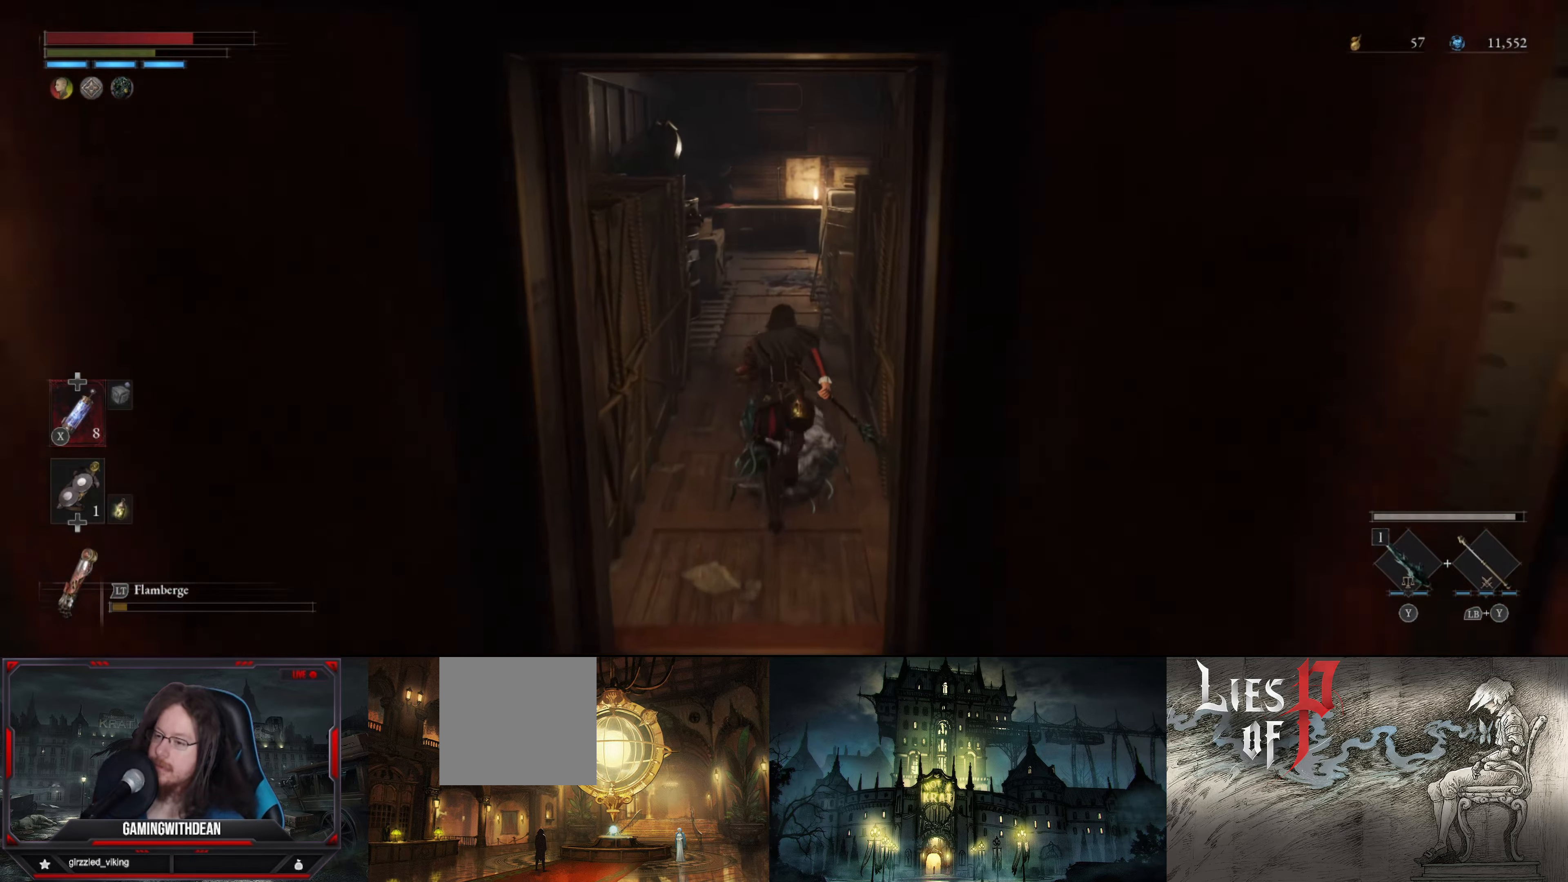
{"buttons": ["B"], "left_stick": "up", "right_stick": "center", "events": []}
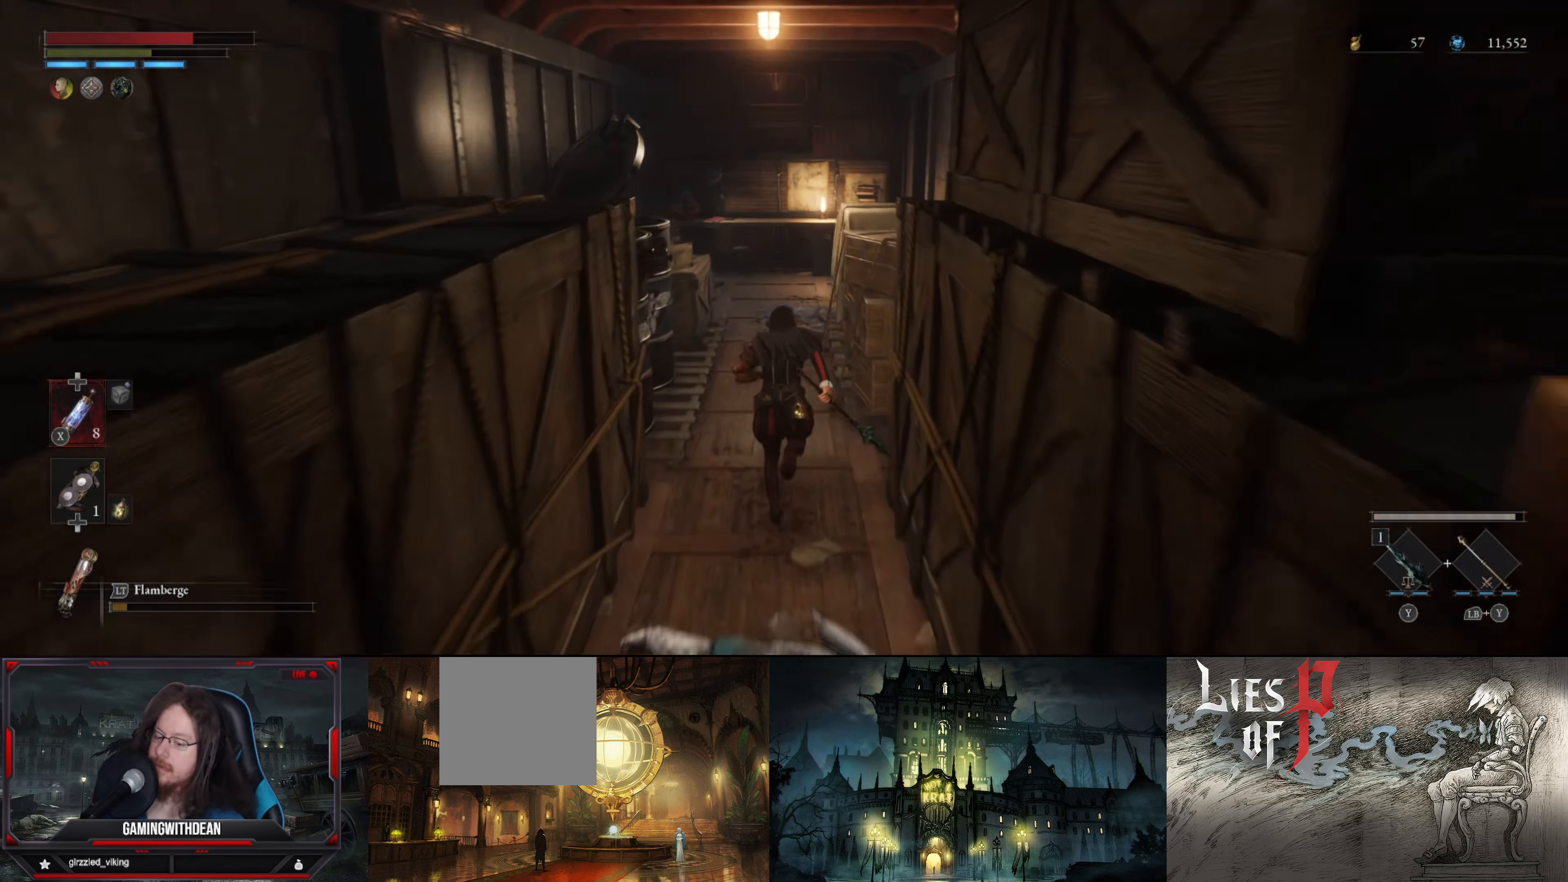
{"buttons": ["B"], "left_stick": "up", "right_stick": "center", "events": []}
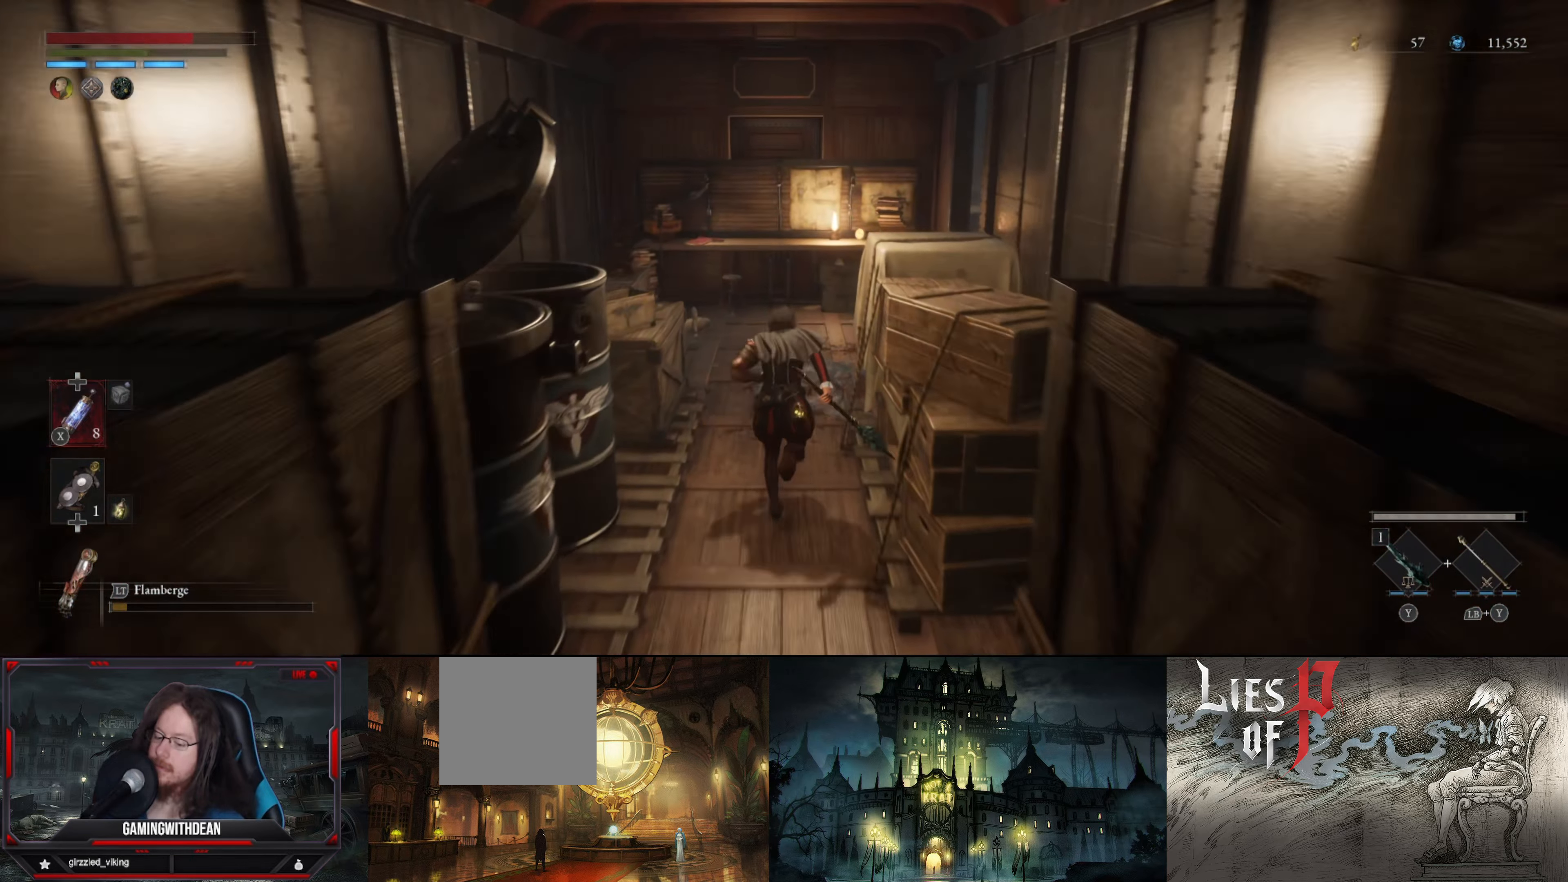
{"buttons": ["B"], "left_stick": "up", "right_stick": "right", "events": [[300, "right_stick", "right"]]}
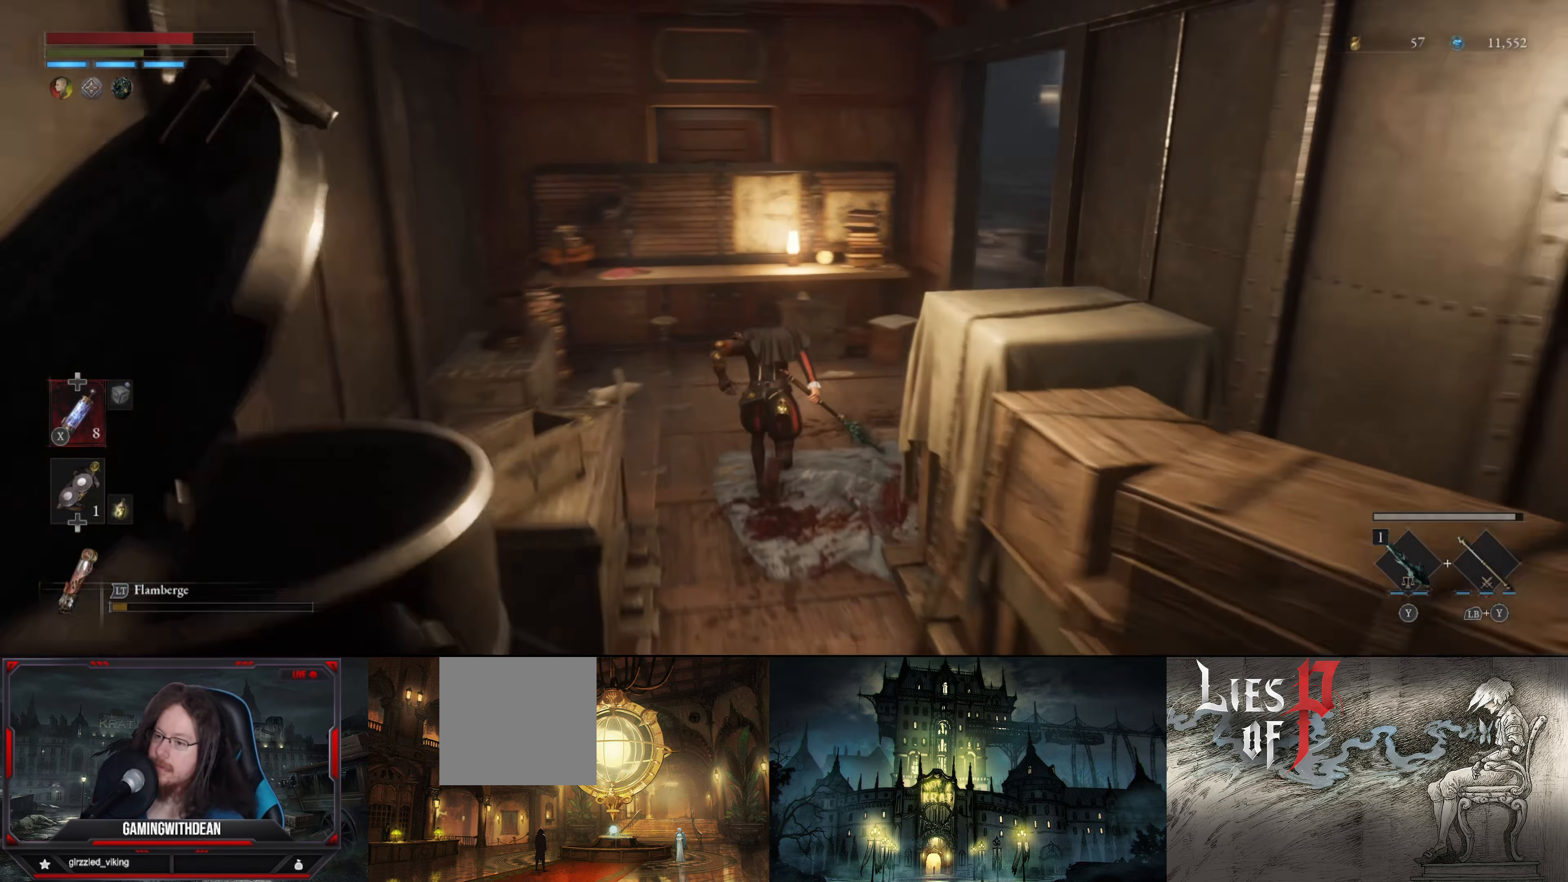
{"buttons": [], "left_stick": "up", "right_stick": "center", "events": [[367, "right_stick", "center"], [417, "B", "up"]]}
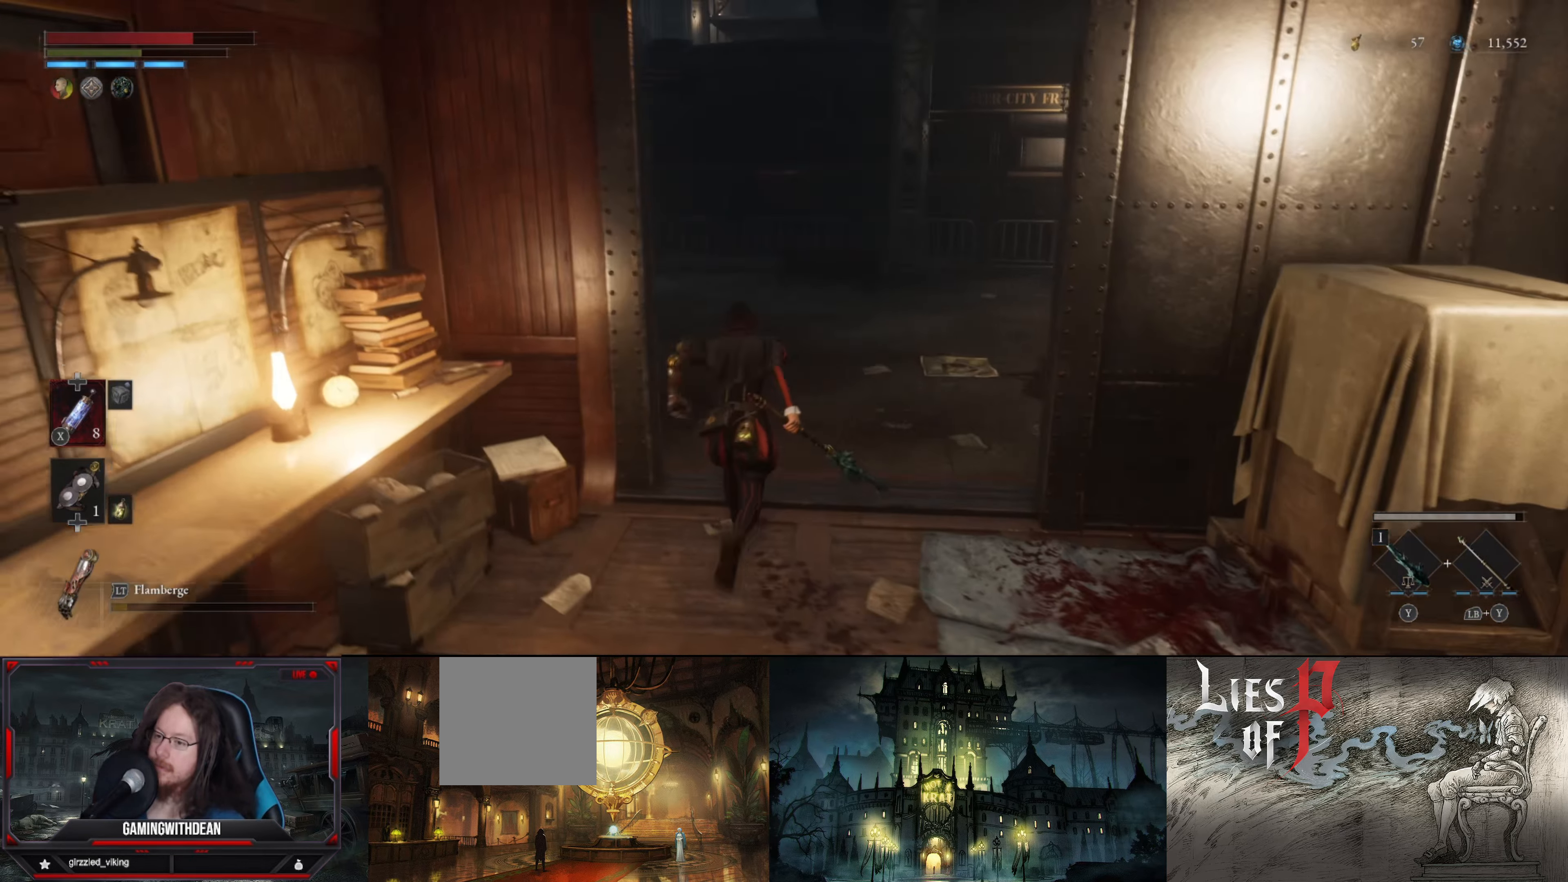
{"buttons": [], "left_stick": "up", "right_stick": "right", "events": [[184, "right_stick", "right"]]}
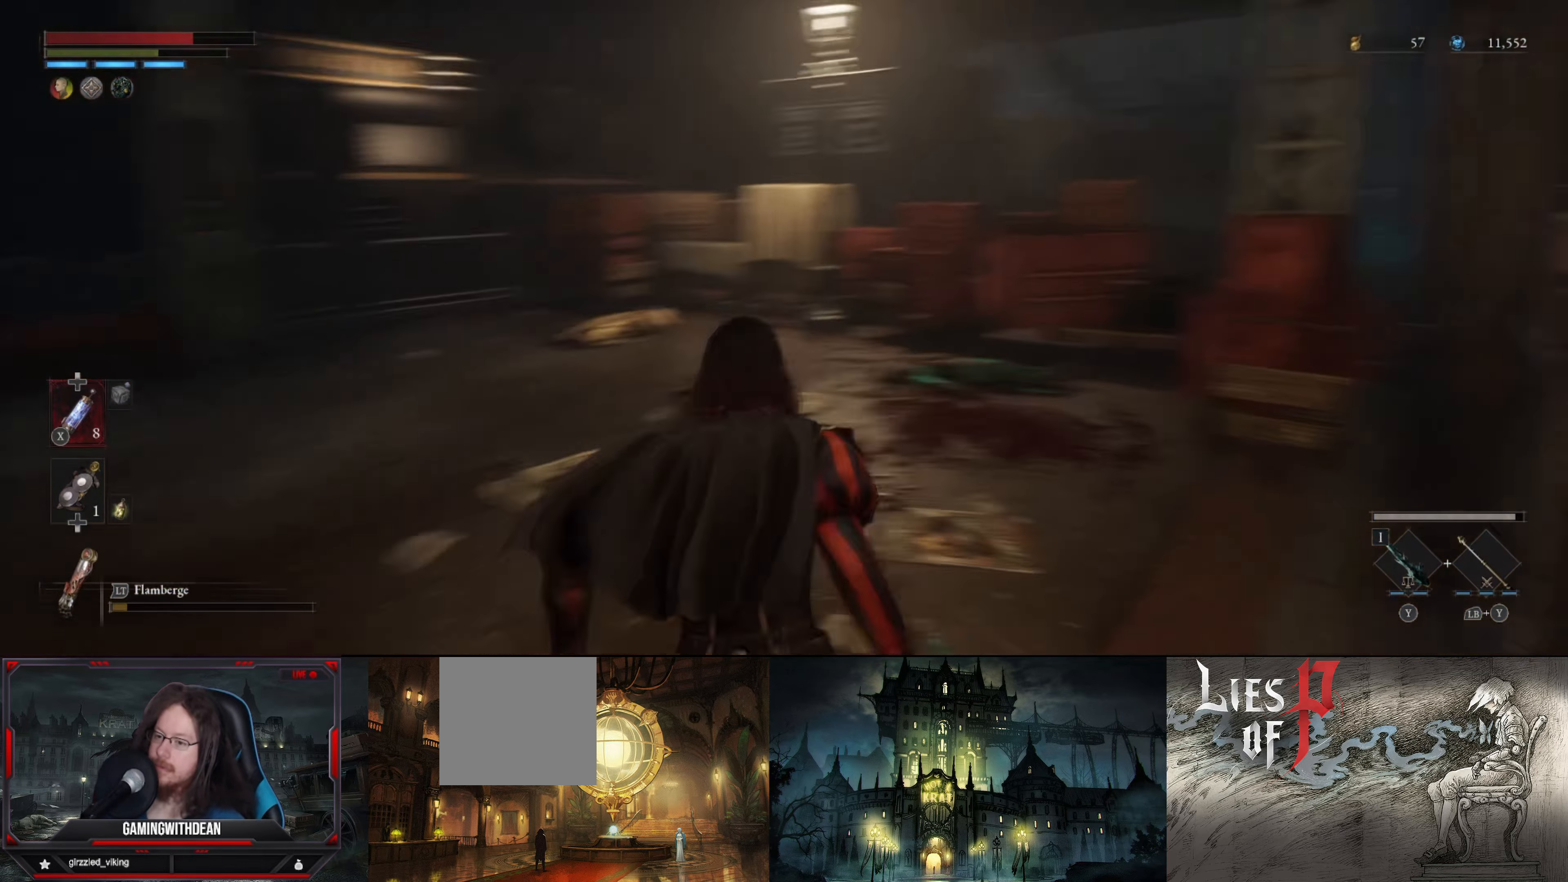
{"buttons": [], "left_stick": "center", "right_stick": "center", "events": [[84, "right_stick", "center"], [267, "left_stick", "center"]]}
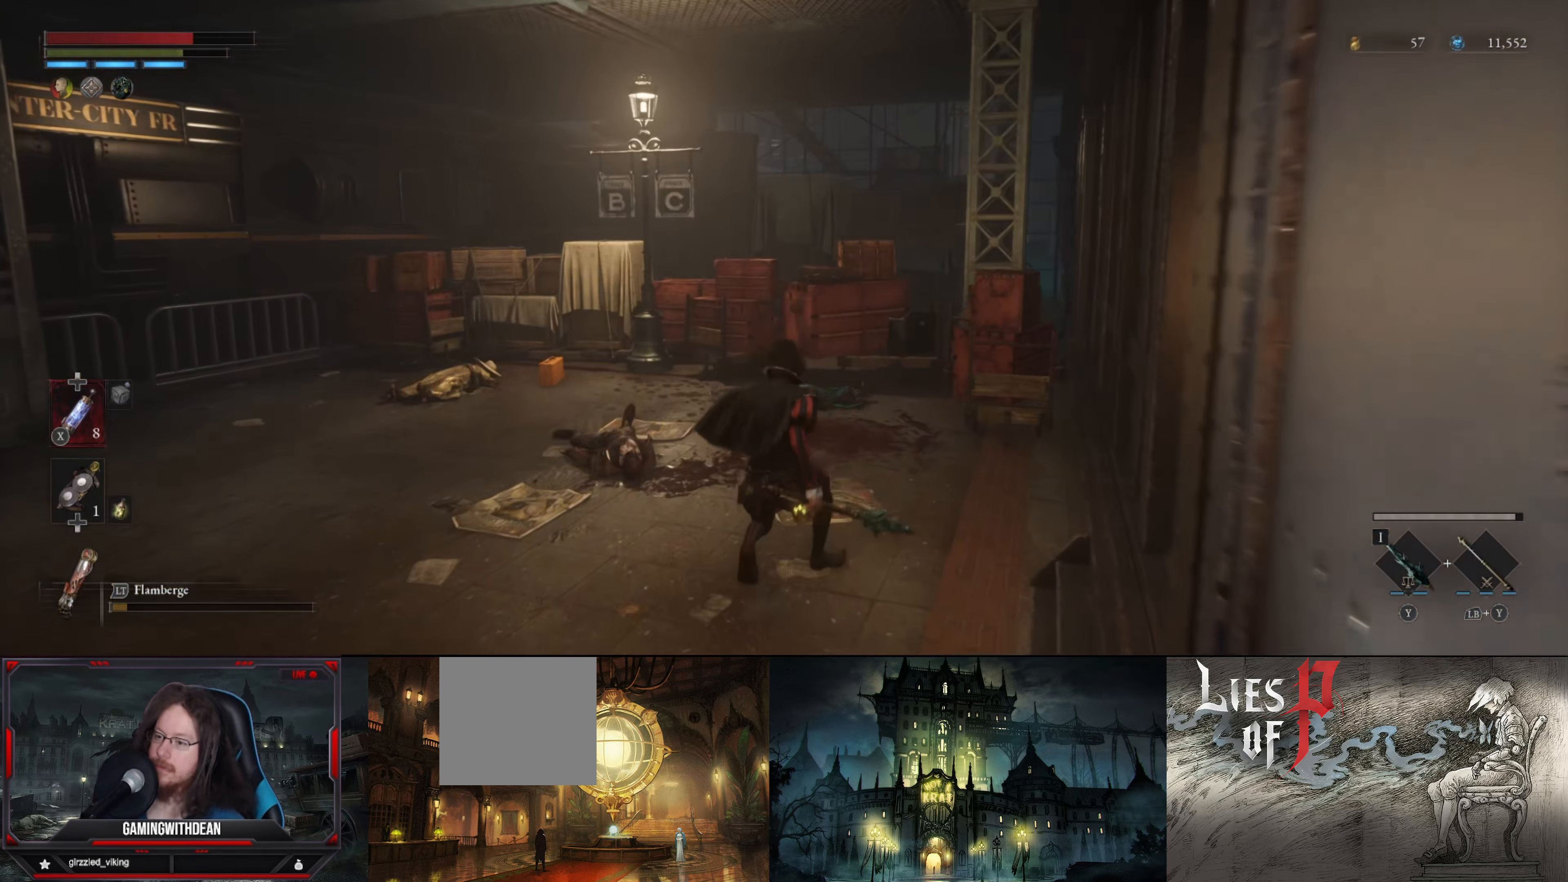
{"buttons": [], "left_stick": "up-left", "right_stick": "left", "events": [[84, "right_stick", "down"], [200, "right_stick", "center"], [384, "left_stick", "left"], [384, "right_stick", "left"], [484, "left_stick", "up-left"]]}
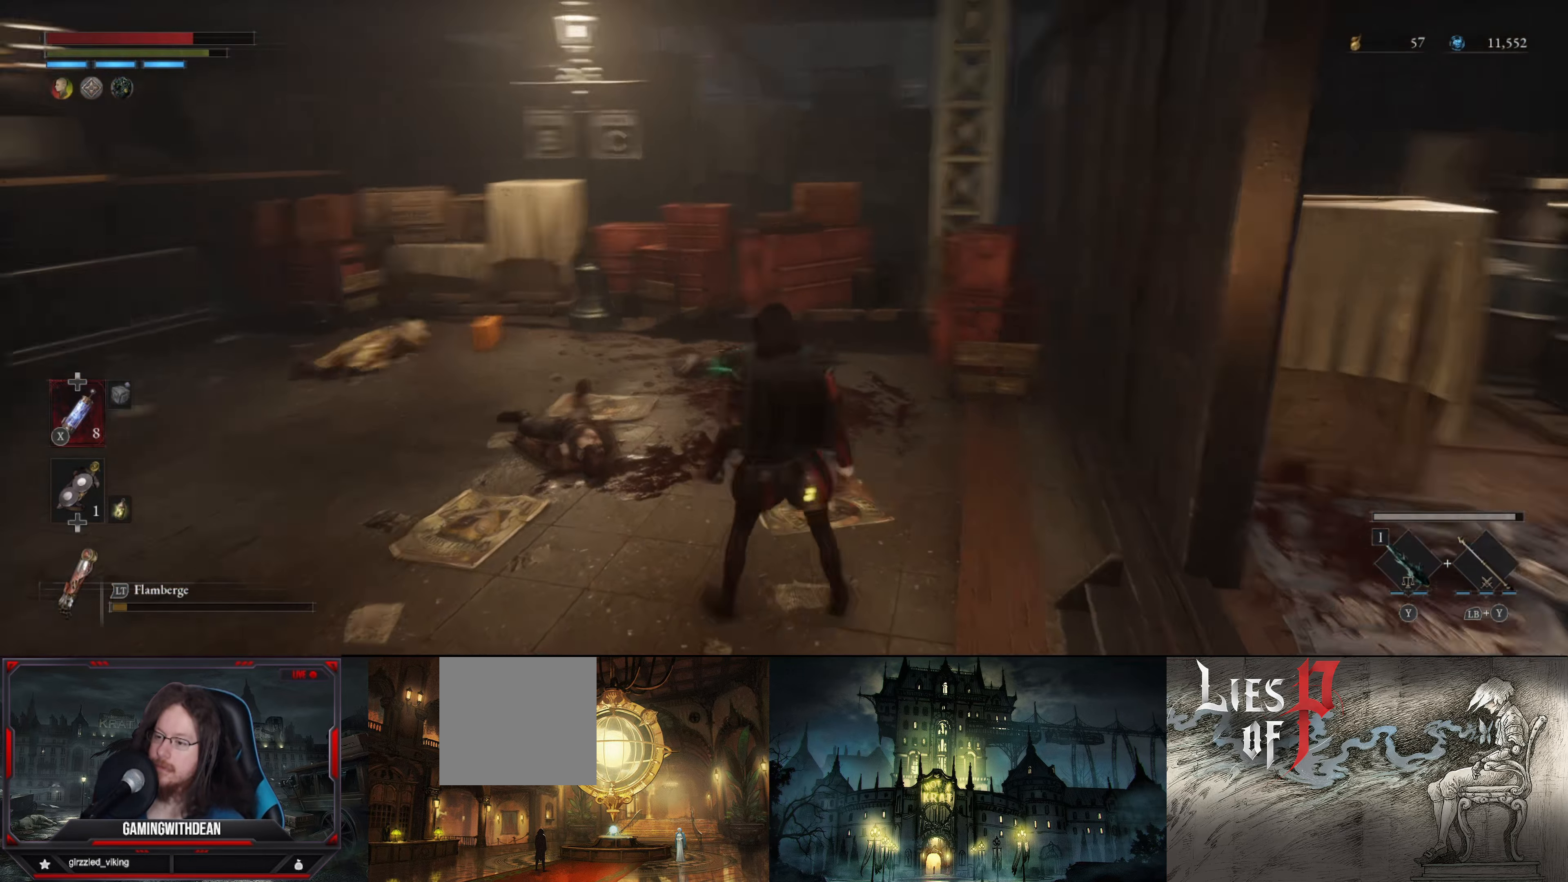
{"buttons": [], "left_stick": "up", "right_stick": "left", "events": [[216, "left_stick", "up"]]}
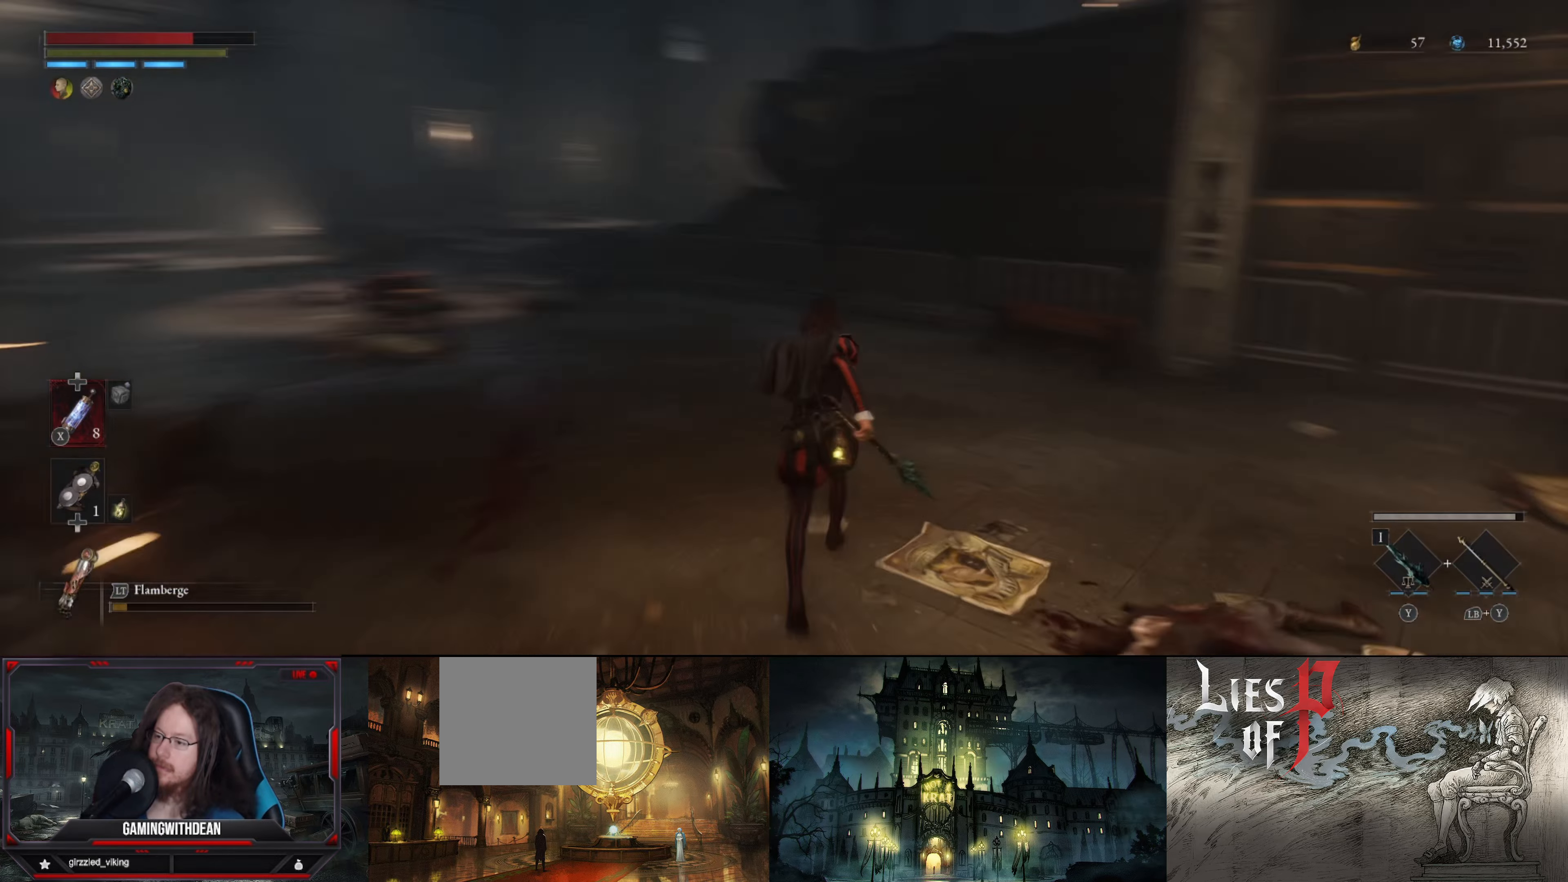
{"buttons": [], "left_stick": "up-right", "right_stick": "right", "events": [[183, "right_stick", "center"], [250, "left_stick", "up-right"], [483, "right_stick", "right"]]}
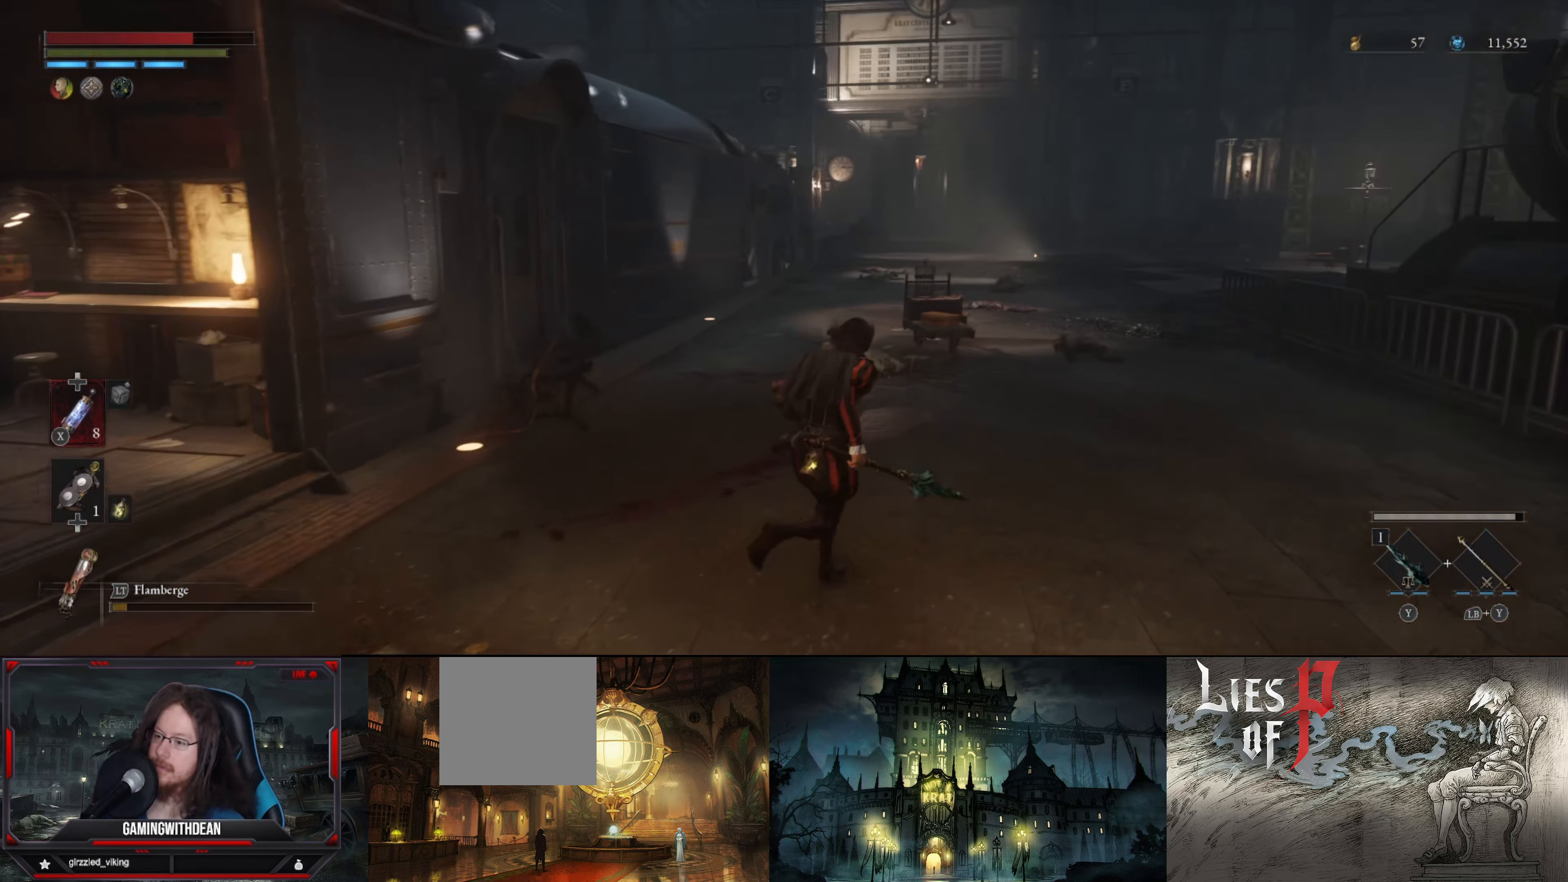
{"buttons": [], "left_stick": "up-left", "right_stick": "right", "events": [[116, "left_stick", "up"], [266, "left_stick", "up-left"]]}
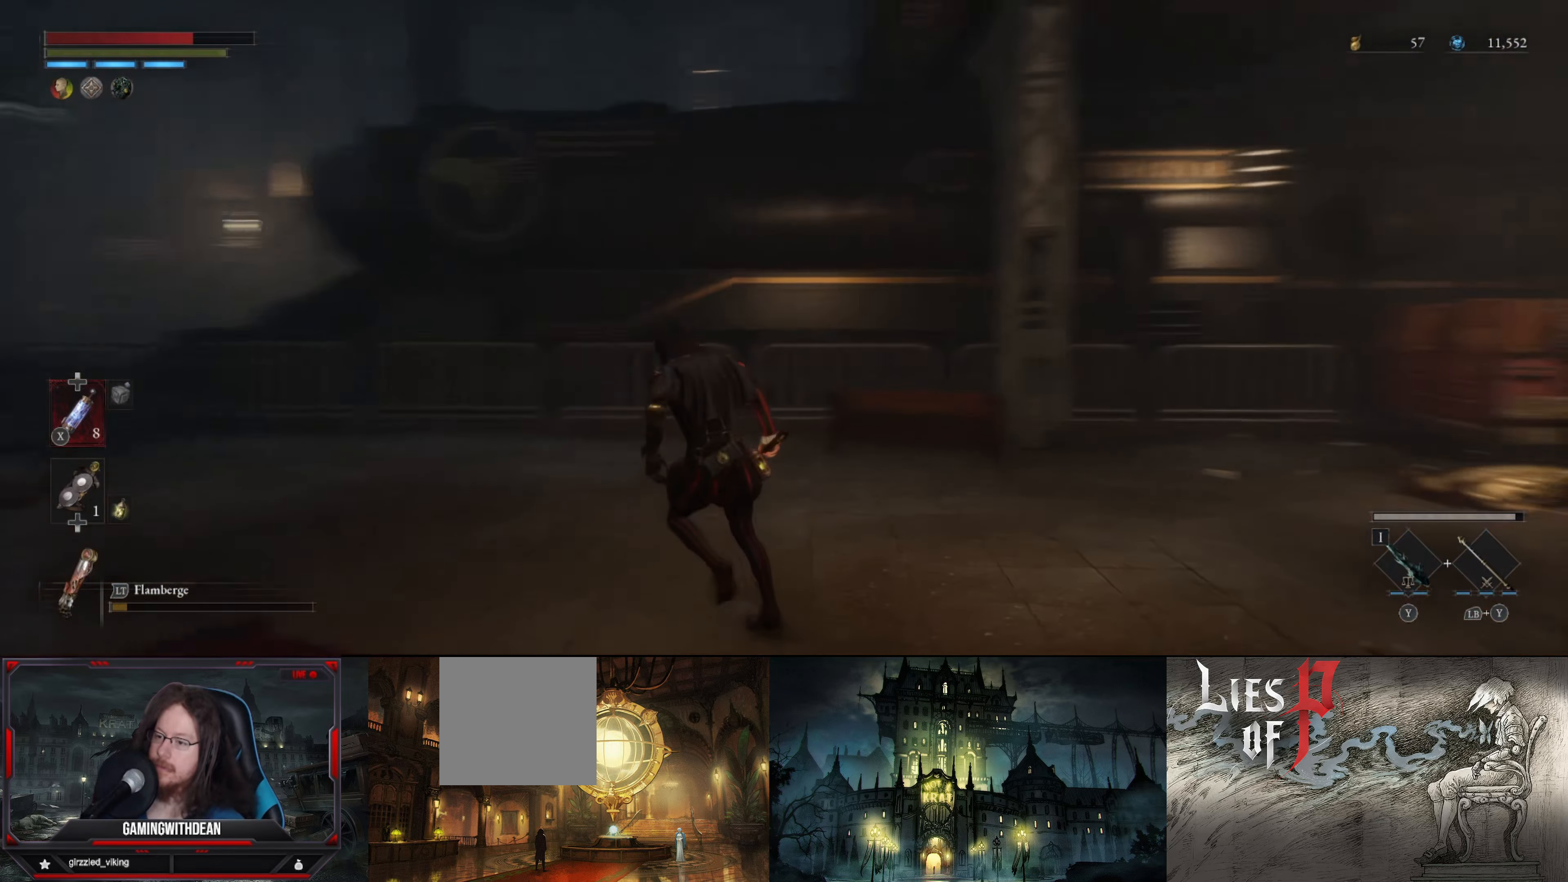
{"buttons": [], "left_stick": "left", "right_stick": "center", "events": [[150, "right_stick", "center"], [216, "left_stick", "left"]]}
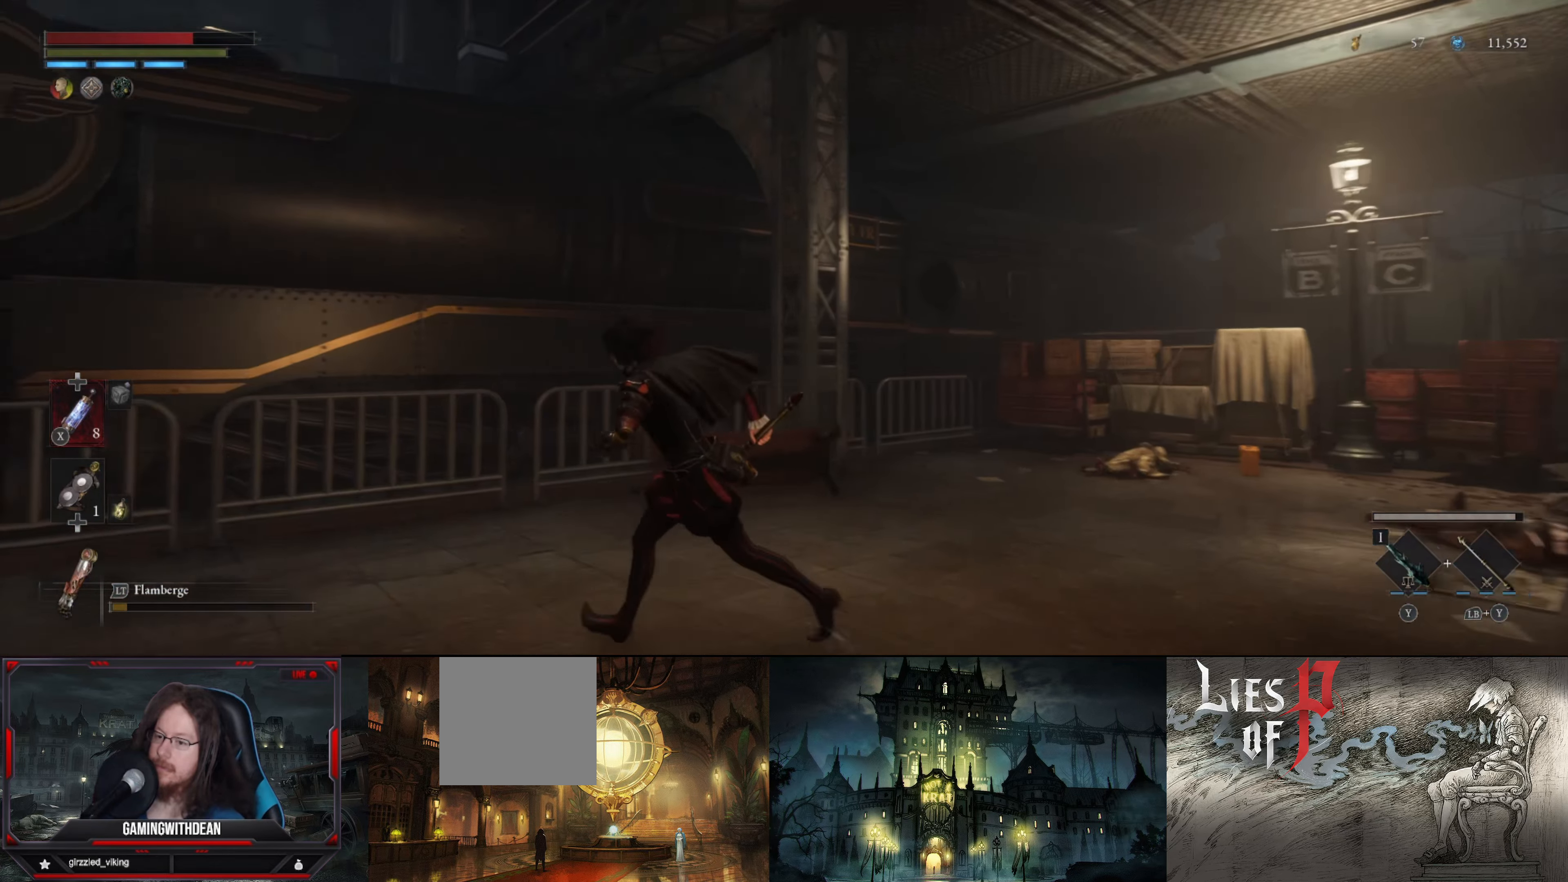
{"buttons": ["B"], "left_stick": "up-left", "right_stick": "left", "events": [[116, "right_stick", "left"], [233, "left_stick", "up-left"], [433, "B", "down"]]}
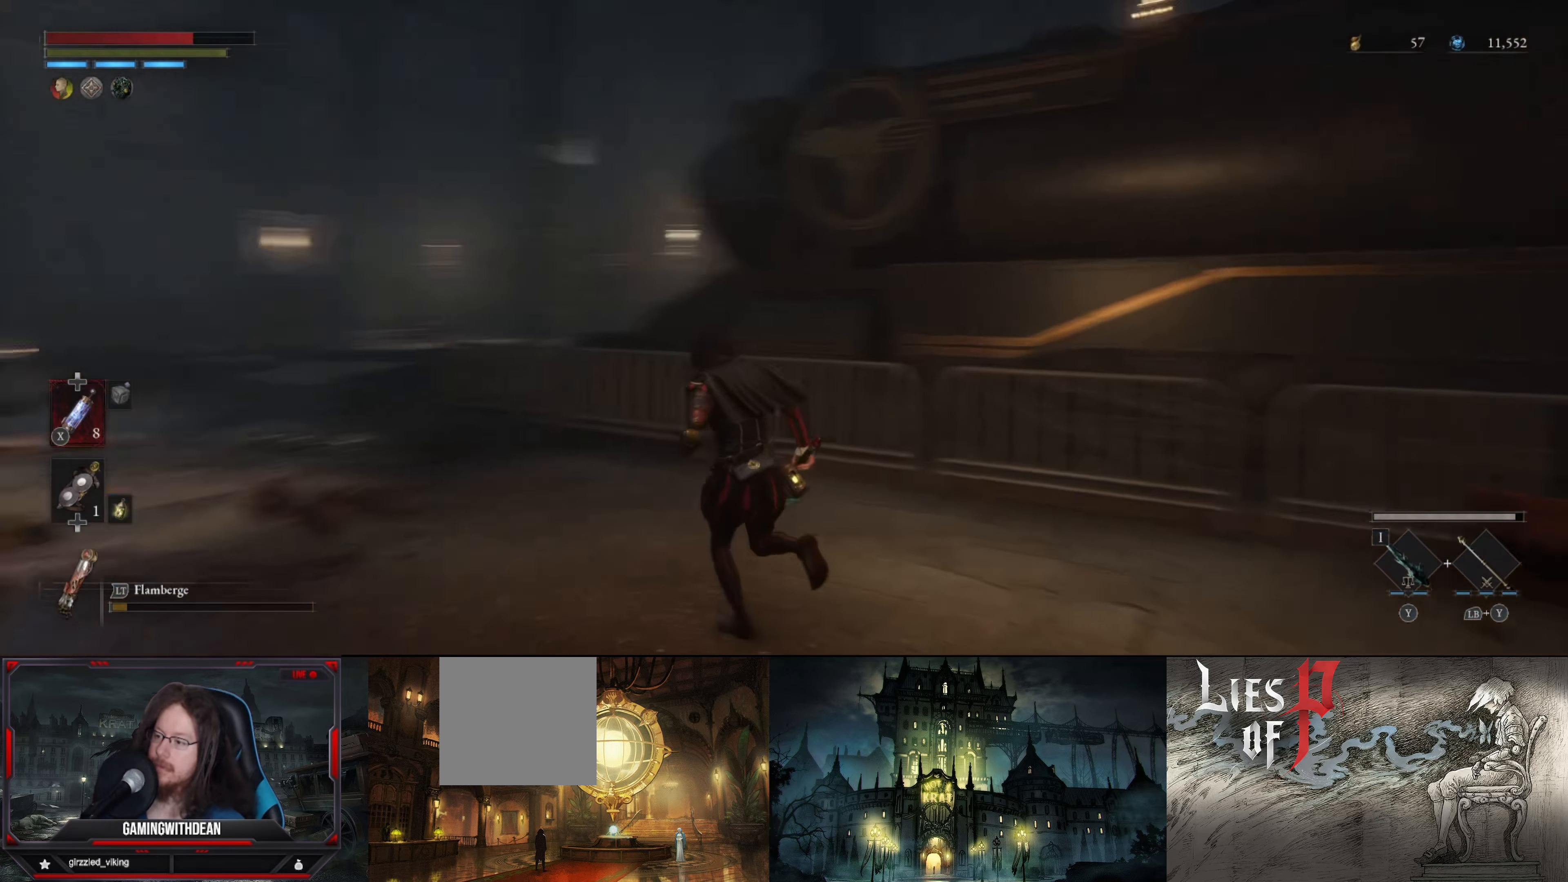
{"buttons": ["B"], "left_stick": "up", "right_stick": "down-left", "events": [[116, "right_stick", "center"], [133, "left_stick", "up"], [433, "right_stick", "down-left"]]}
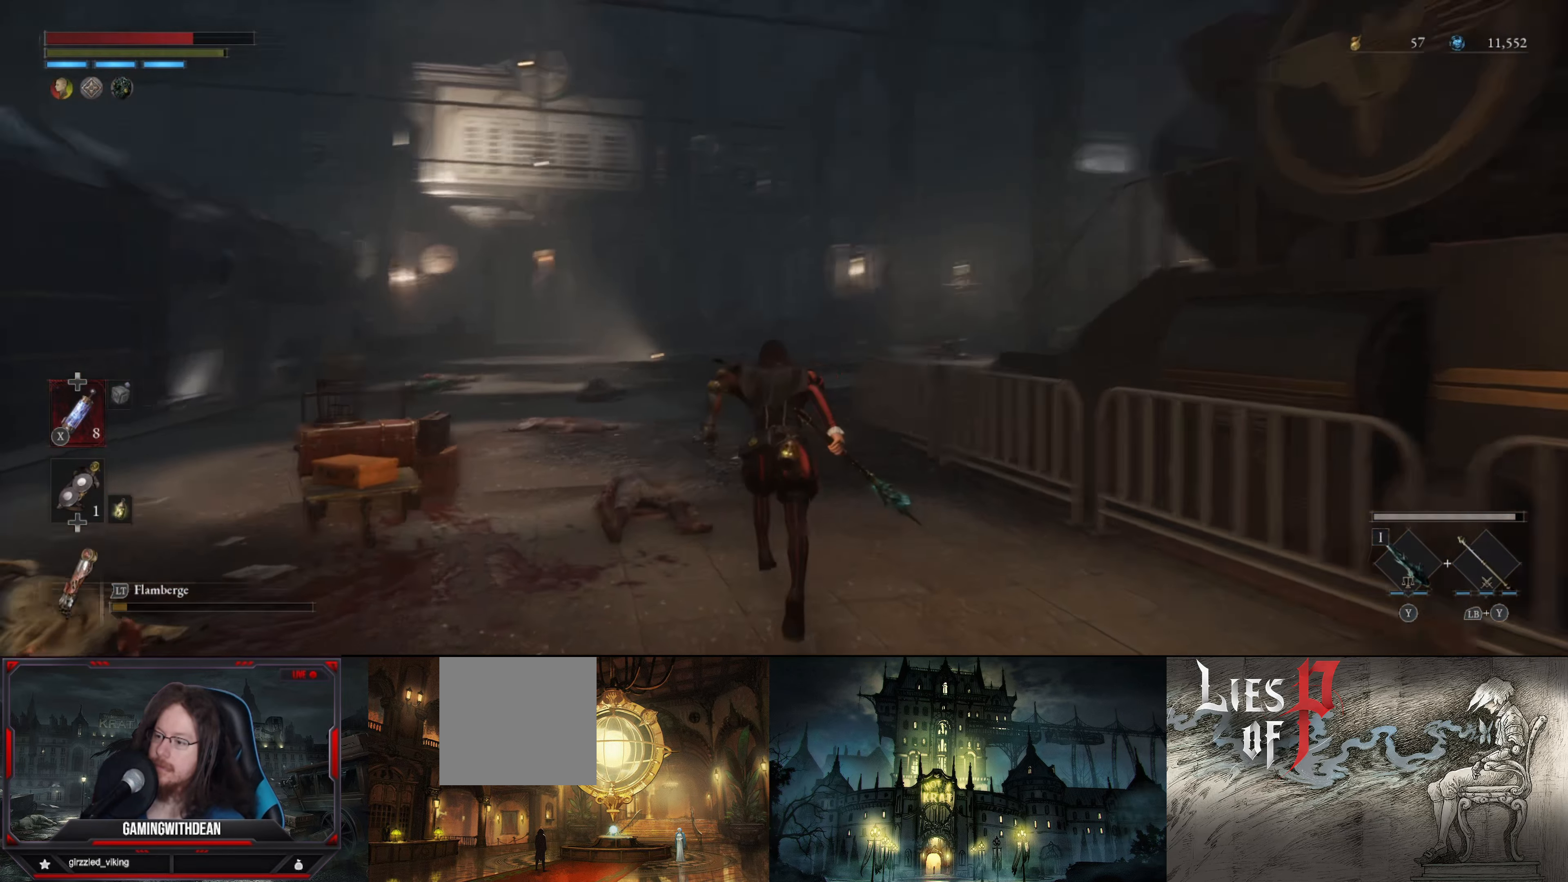
{"buttons": ["B"], "left_stick": "up", "right_stick": "up", "events": [[116, "right_stick", "up-left"], [183, "right_stick", "center"], [383, "right_stick", "up"]]}
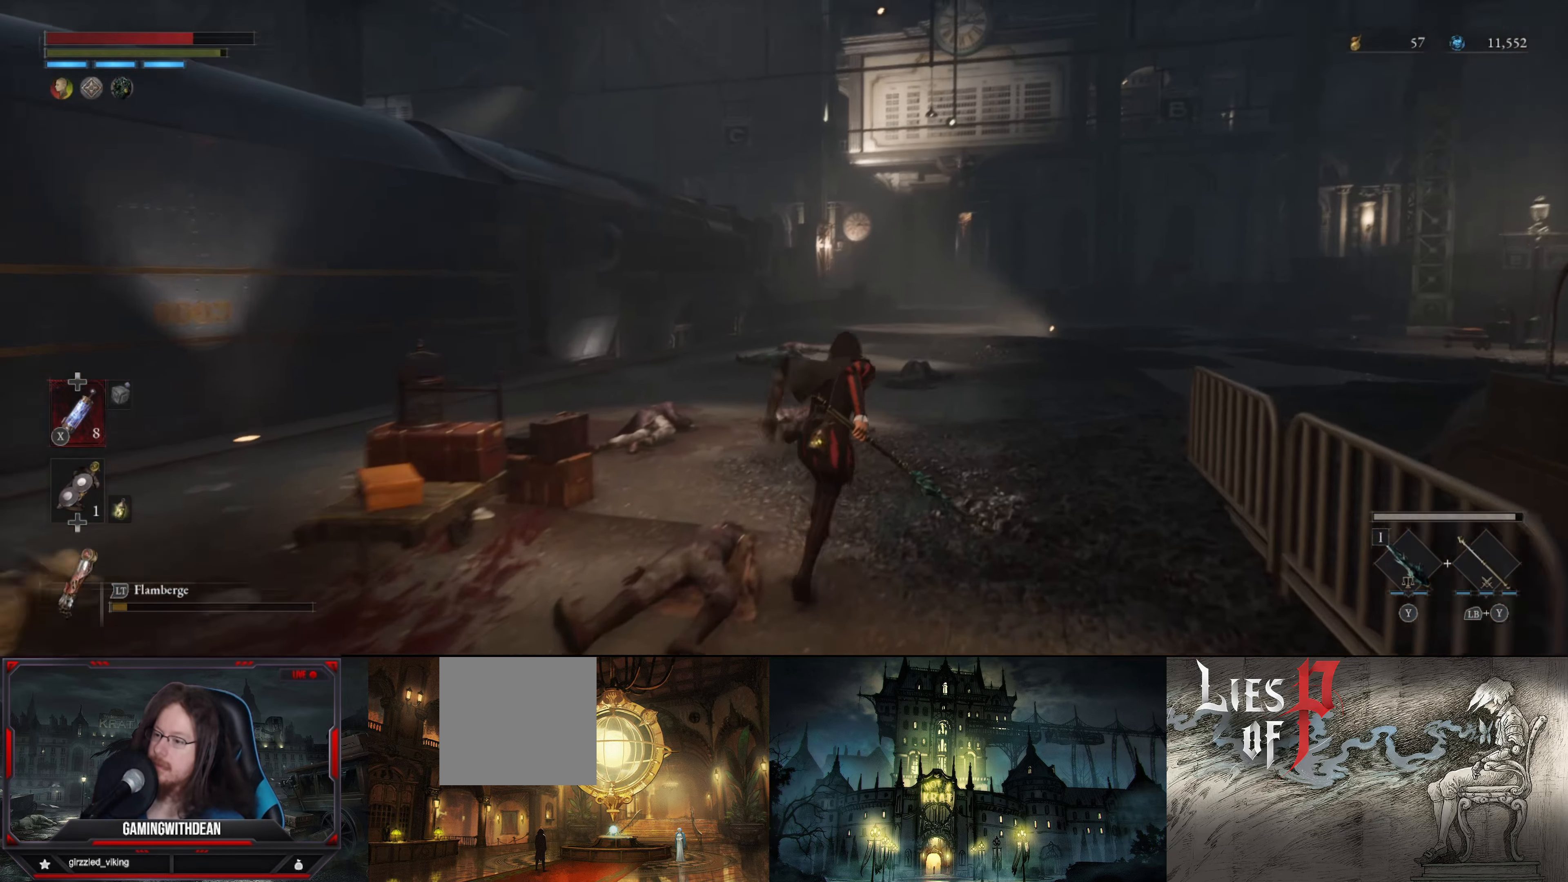
{"buttons": ["B"], "left_stick": "up", "right_stick": "center", "events": [[16, "right_stick", "center"]]}
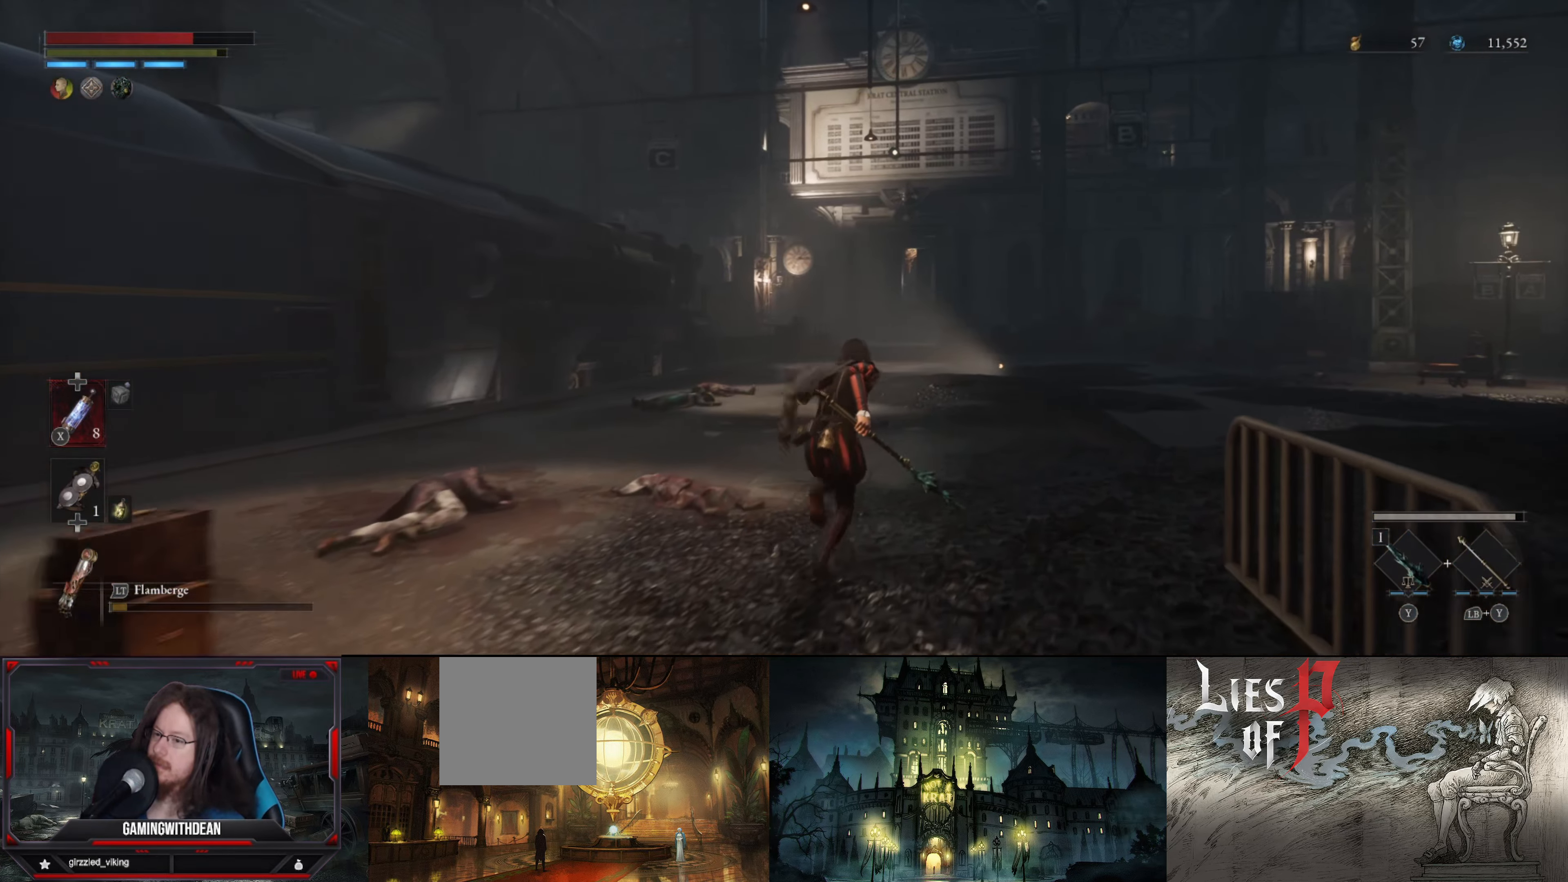
{"buttons": ["B"], "left_stick": "up", "right_stick": "right", "events": [[267, "right_stick", "right"]]}
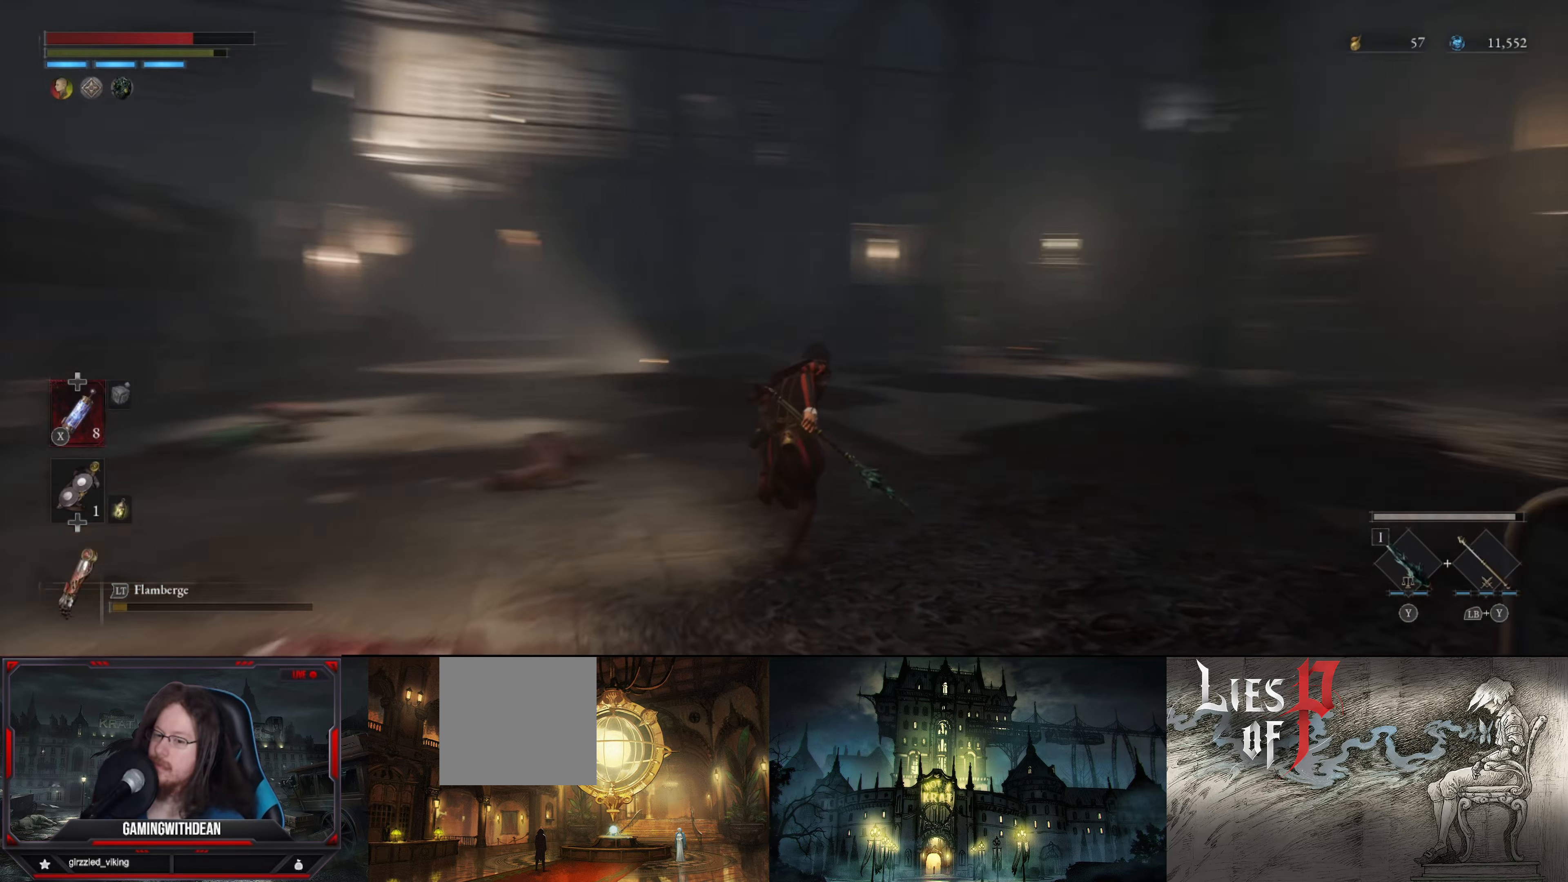
{"buttons": ["B"], "left_stick": "up-right", "right_stick": "center", "events": [[83, "right_stick", "center"], [417, "left_stick", "up-right"]]}
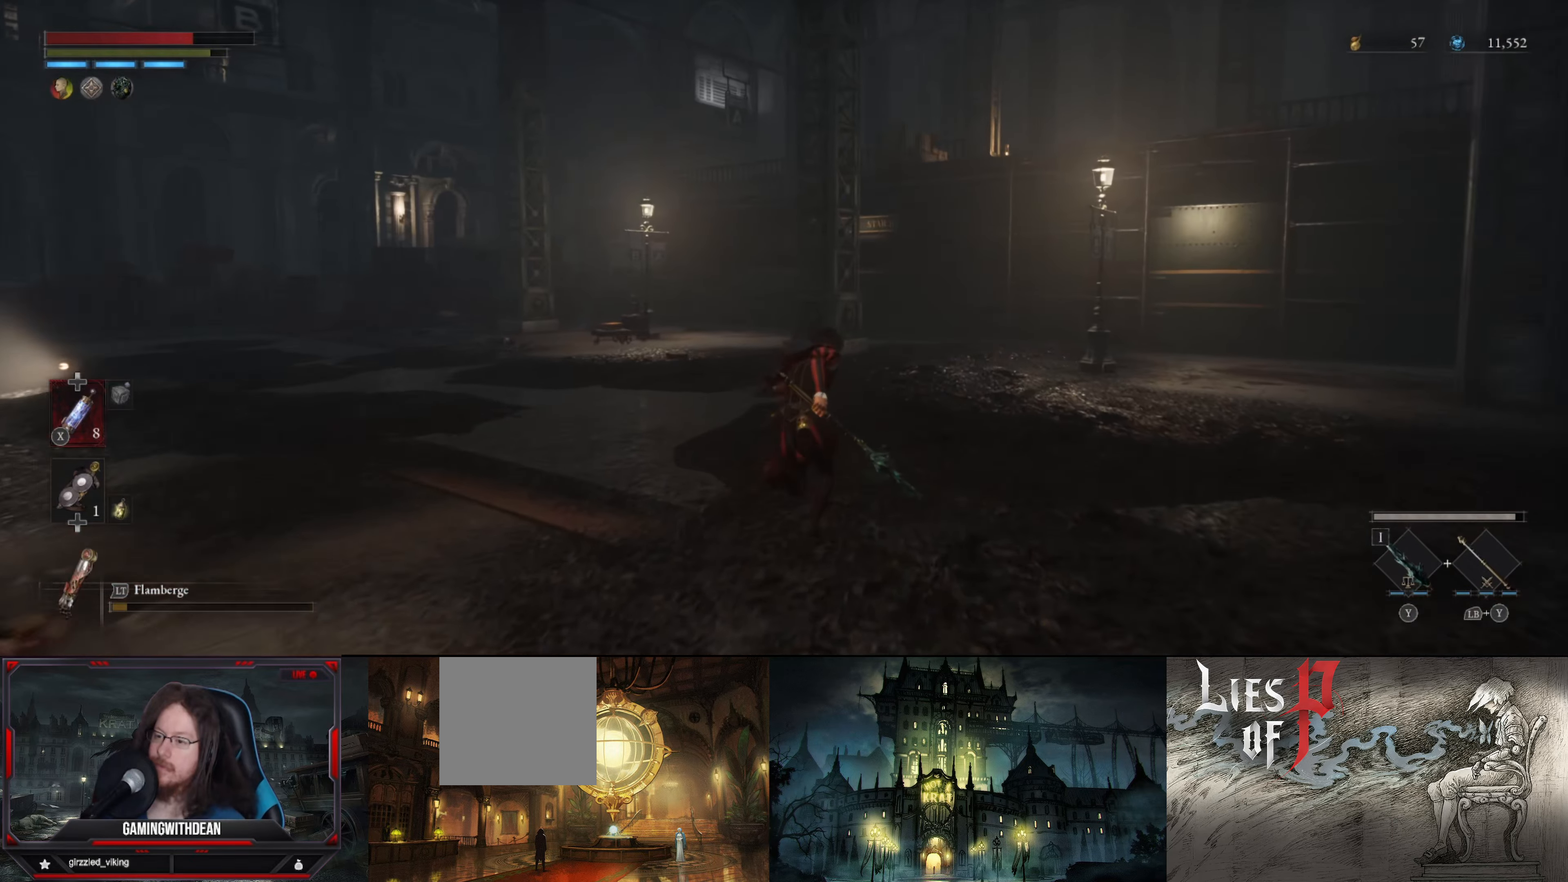
{"buttons": ["B"], "left_stick": "up", "right_stick": "center", "events": [[67, "right_stick", "right"], [300, "right_stick", "center"], [417, "left_stick", "up"]]}
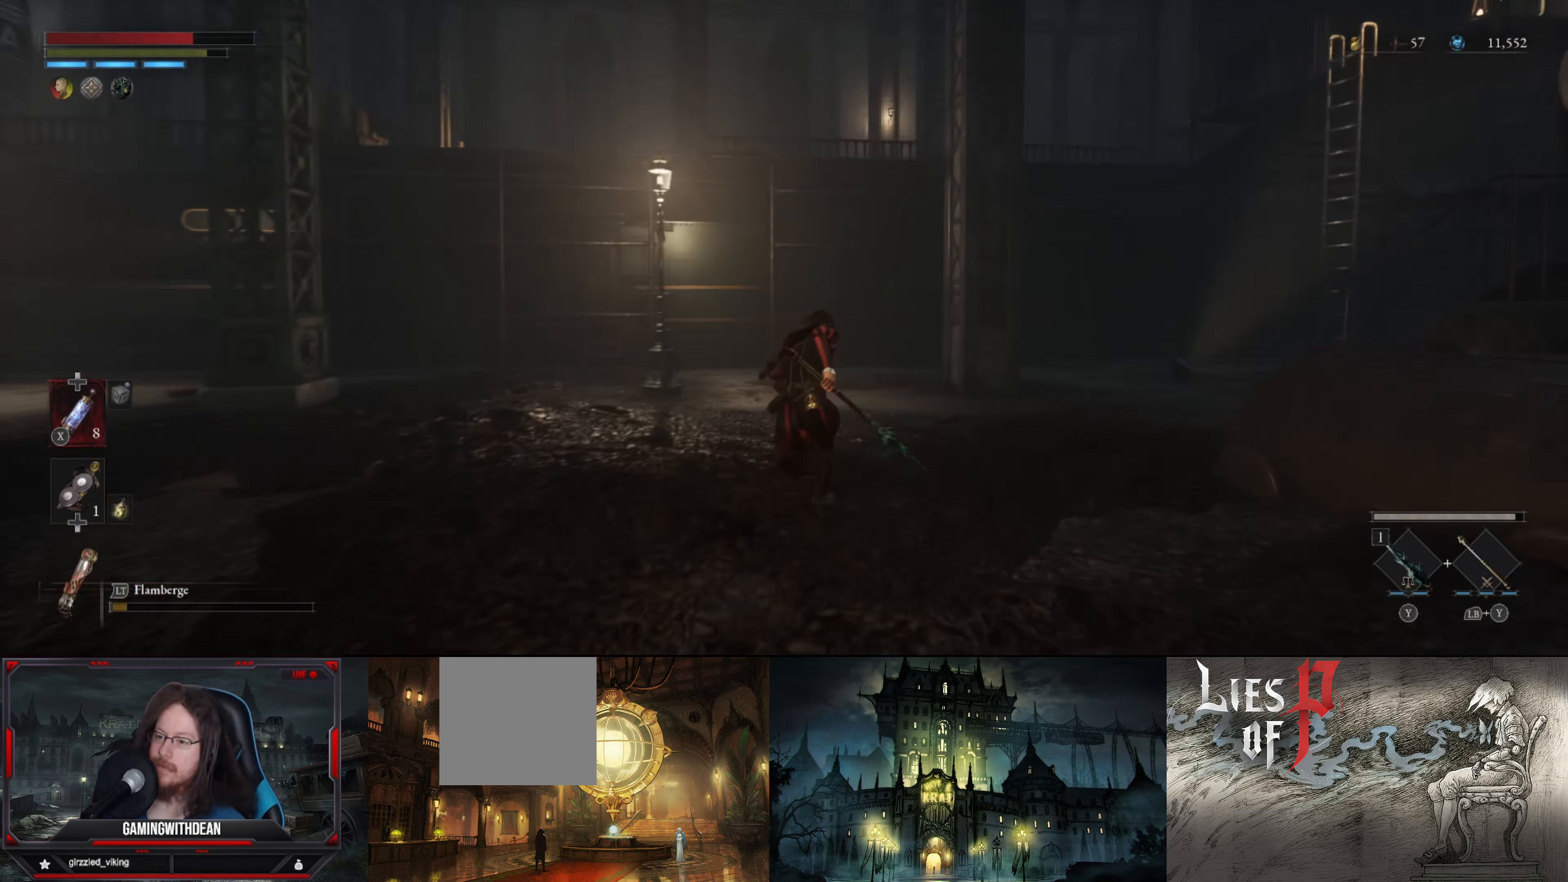
{"buttons": ["B"], "left_stick": "up-right", "right_stick": "right", "events": [[433, "left_stick", "up-right"], [433, "right_stick", "right"]]}
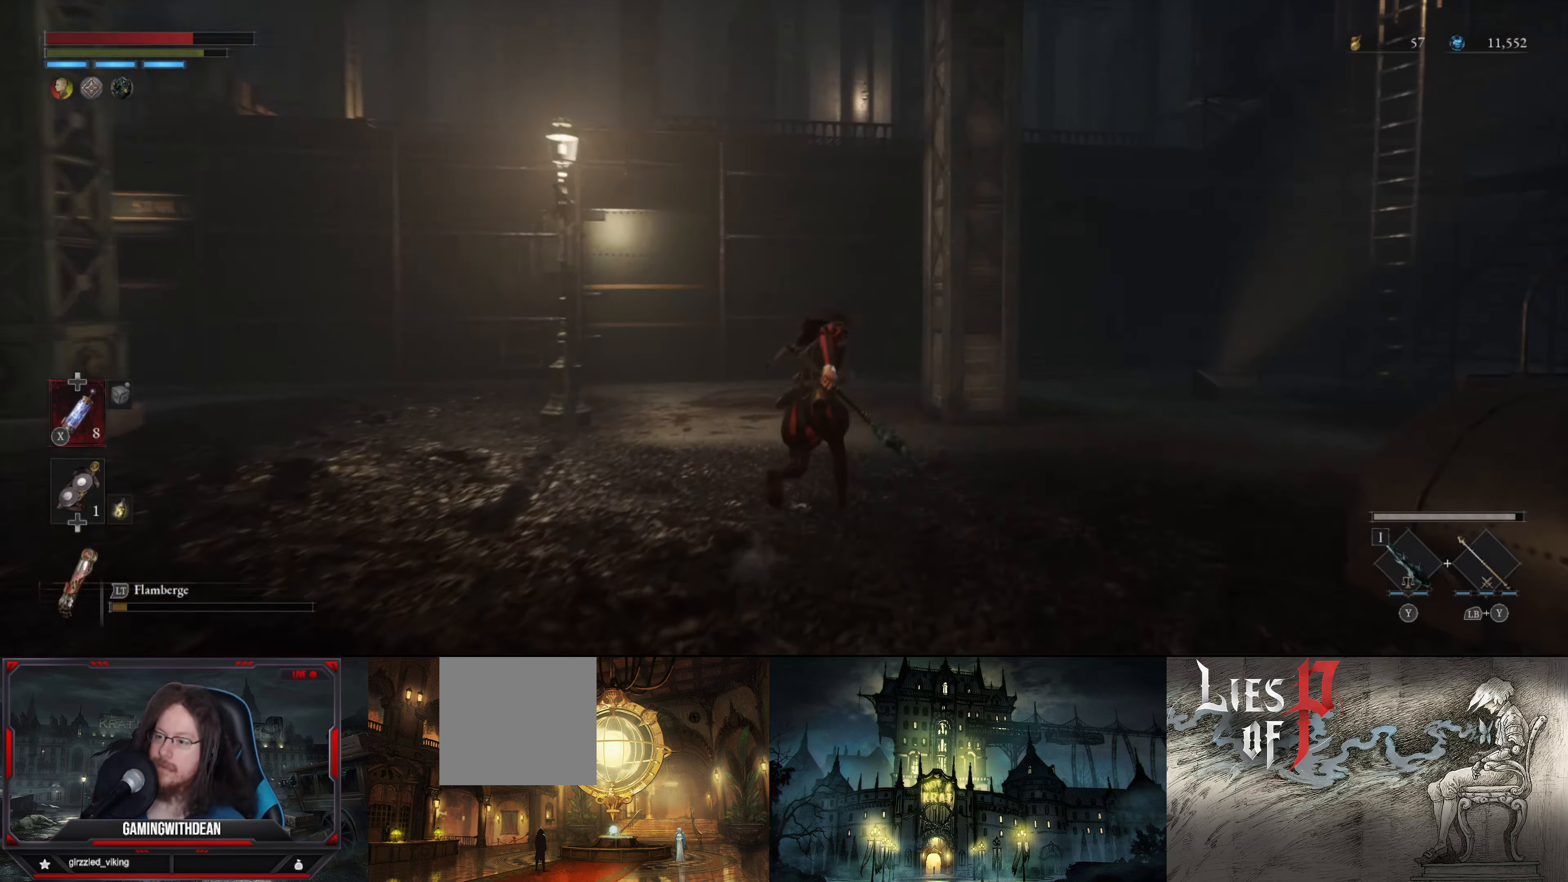
{"buttons": ["B"], "left_stick": "up", "right_stick": "center", "events": [[200, "right_stick", "center"], [450, "left_stick", "up"]]}
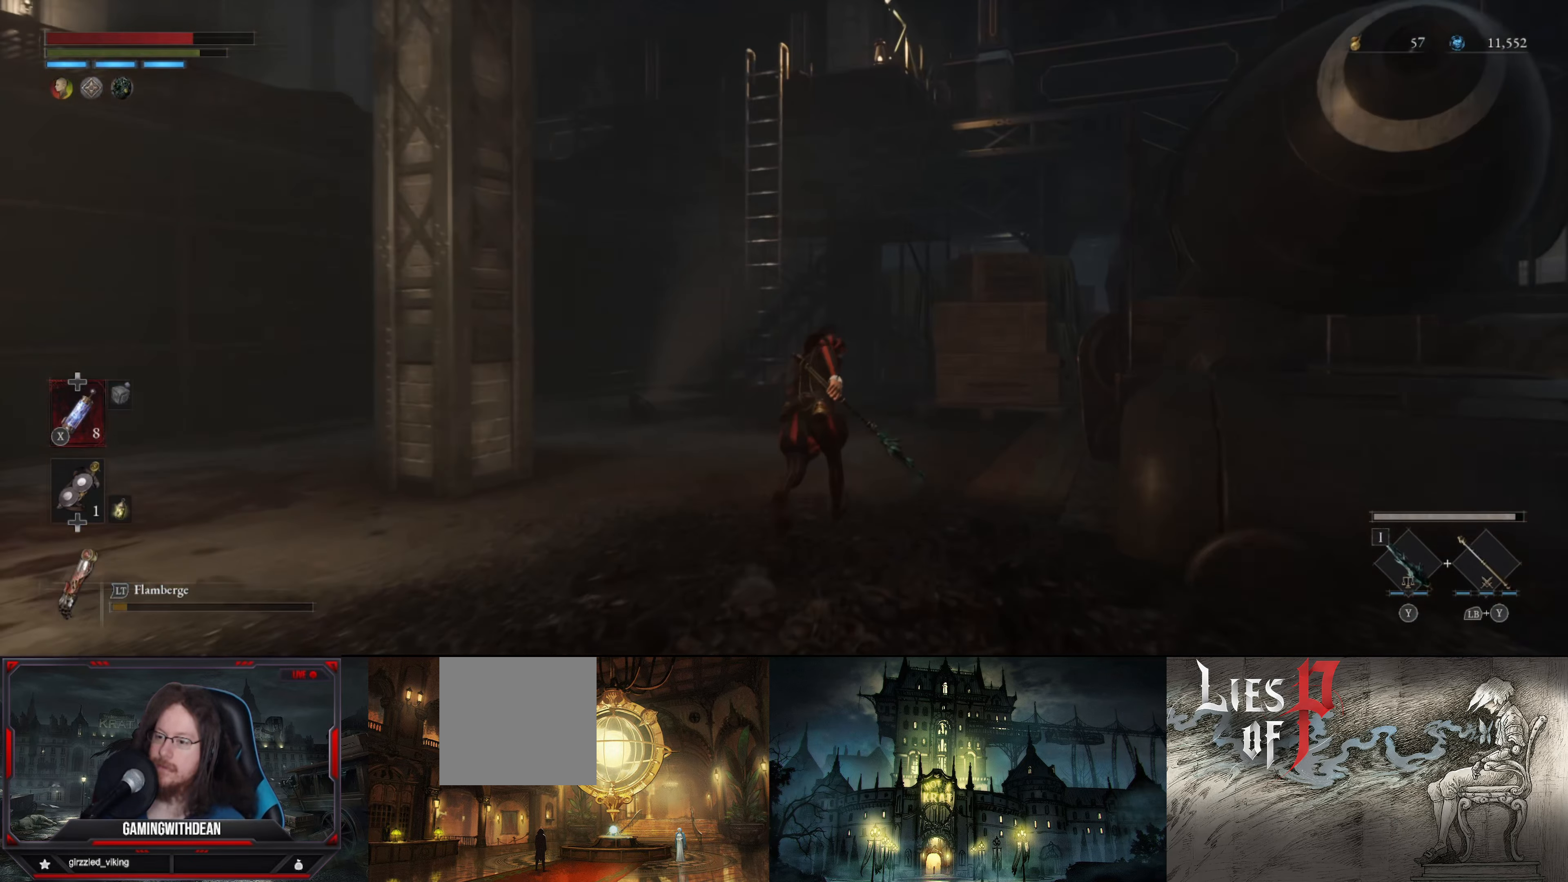
{"buttons": ["B"], "left_stick": "up", "right_stick": "center", "events": []}
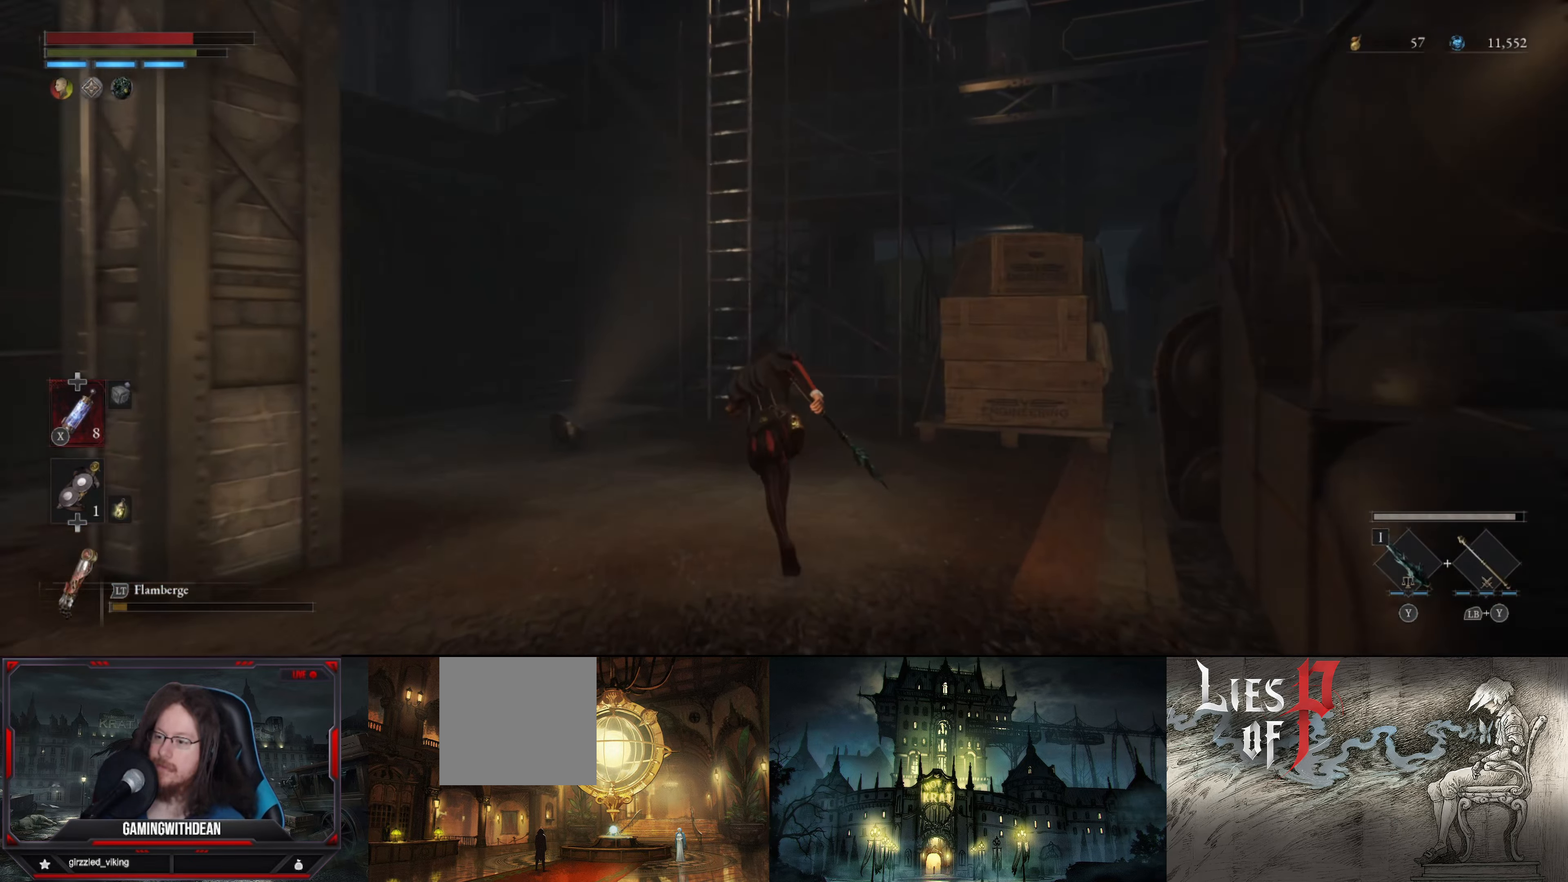
{"buttons": ["B"], "left_stick": "up", "right_stick": "center", "events": []}
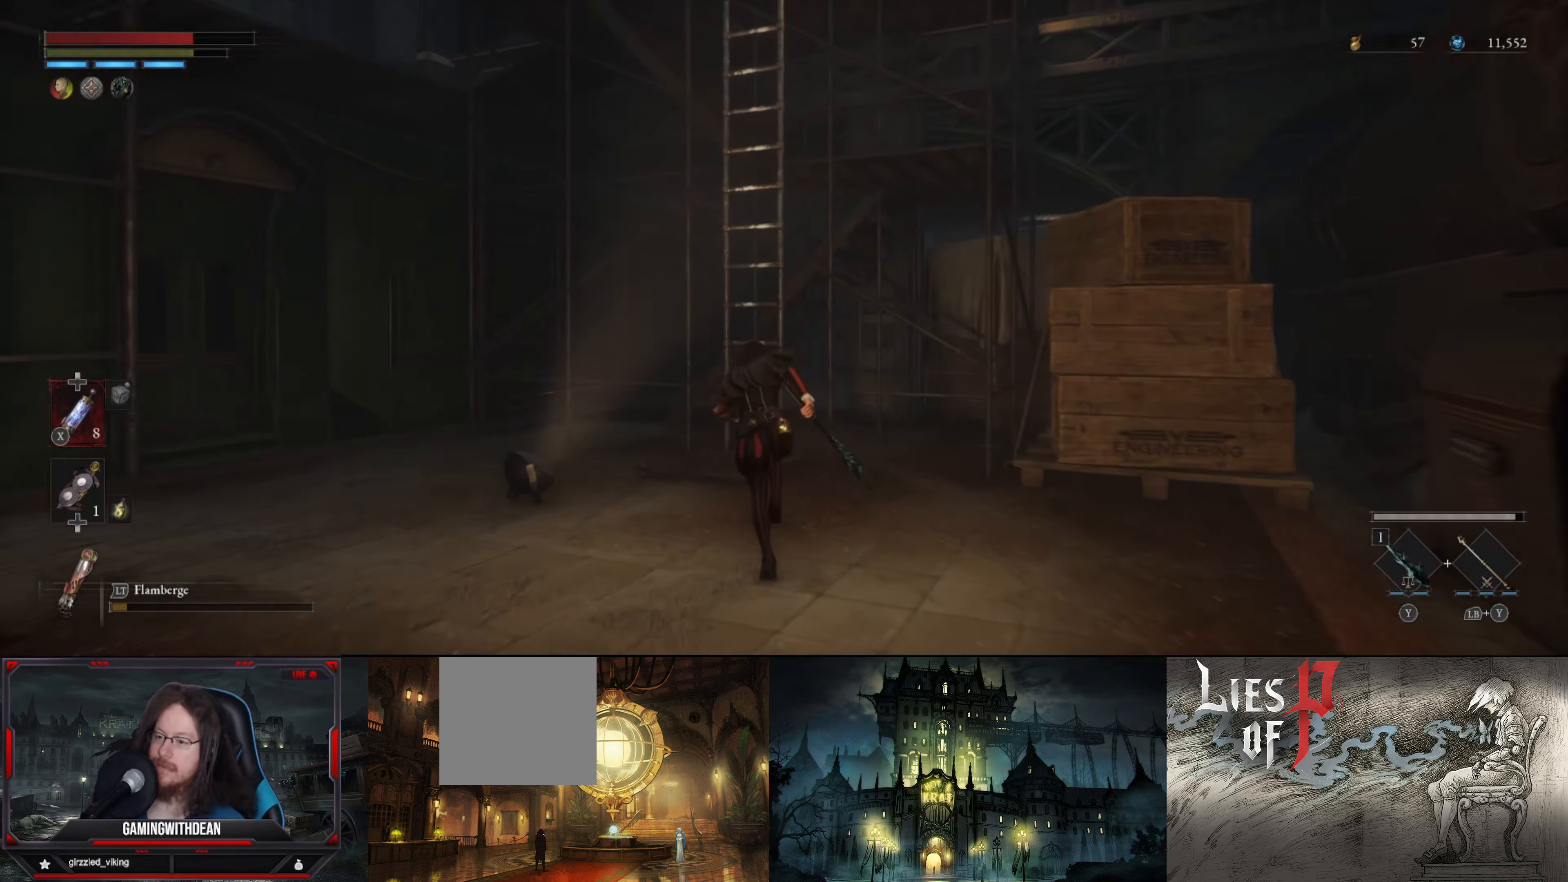
{"buttons": ["A"], "left_stick": "center", "right_stick": "center", "events": [[100, "B", "up"], [467, "A", "down"], [483, "left_stick", "center"]]}
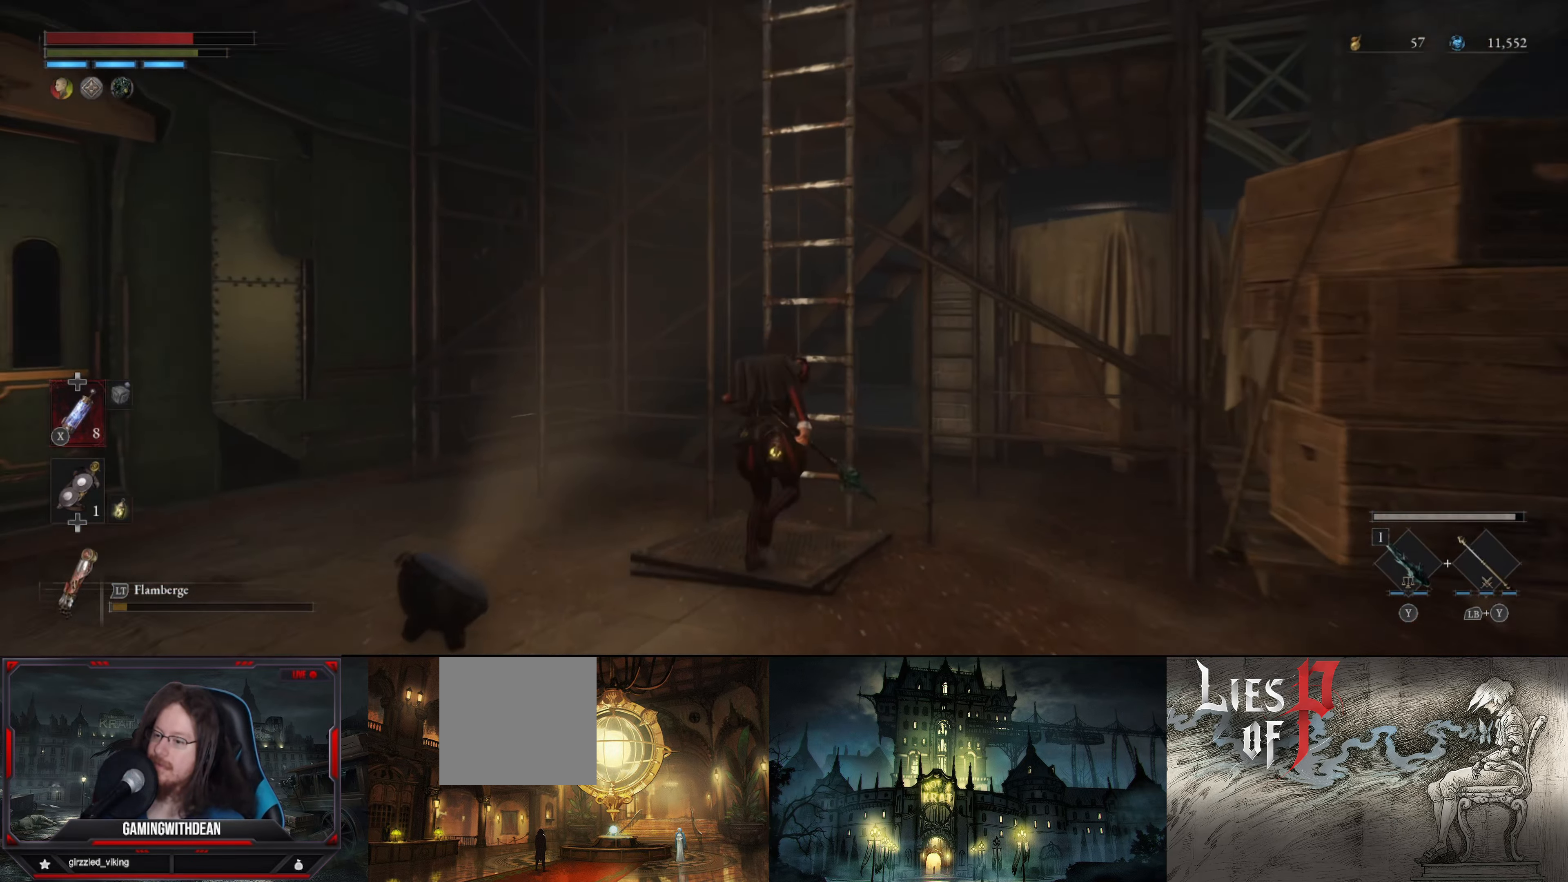
{"buttons": ["A"], "left_stick": "center", "right_stick": "center", "events": [[100, "A", "up"], [484, "A", "down"]]}
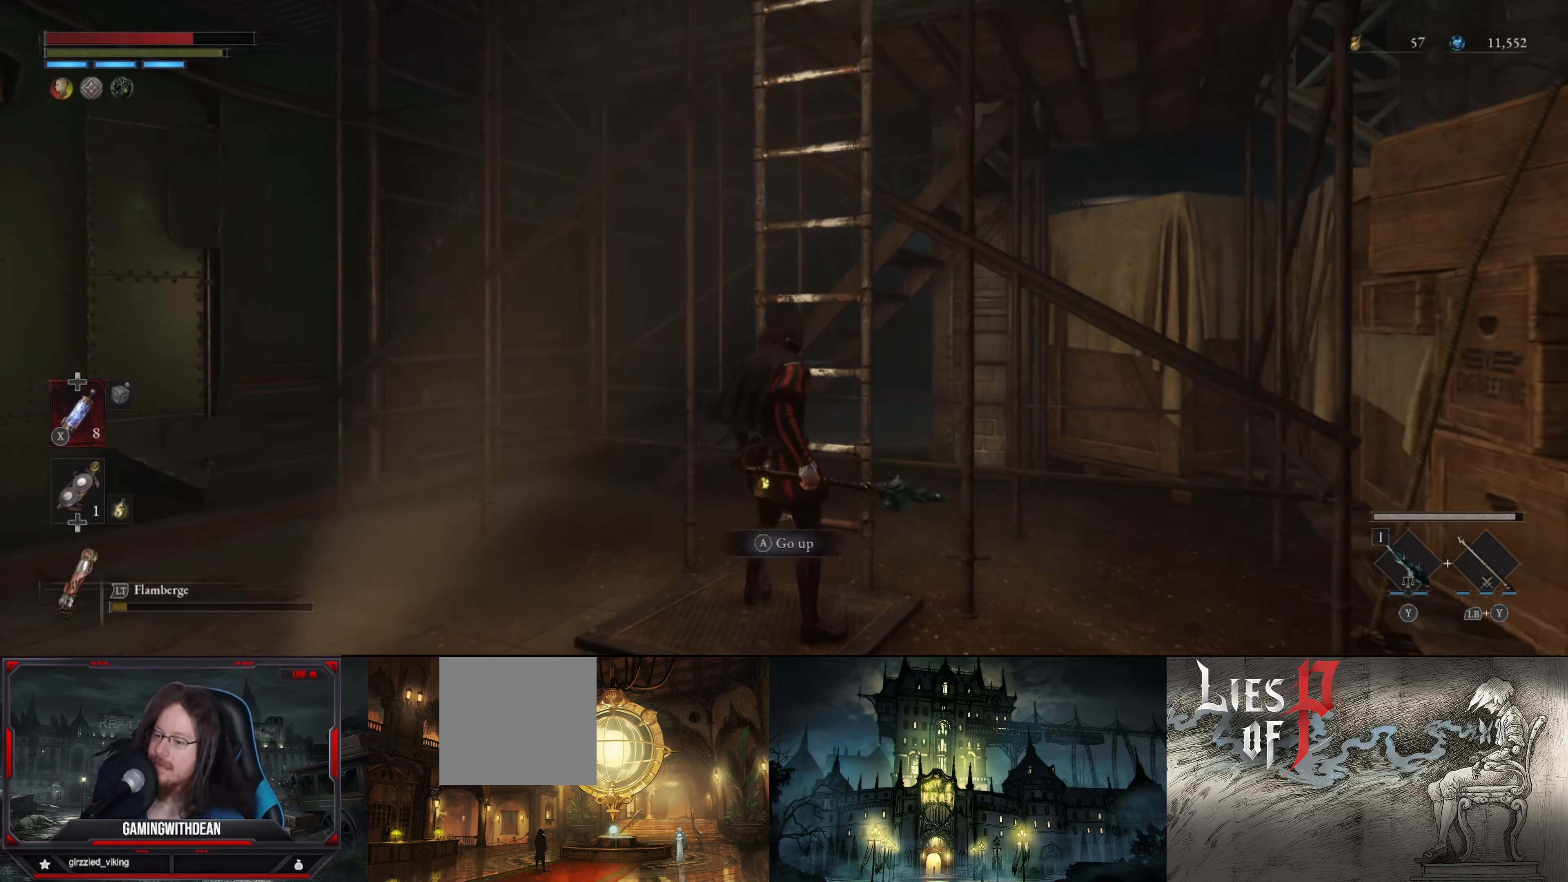
{"buttons": ["B"], "left_stick": "up", "right_stick": "up-right", "events": [[50, "A", "up"], [184, "left_stick", "up"], [334, "B", "down"], [400, "right_stick", "up-right"]]}